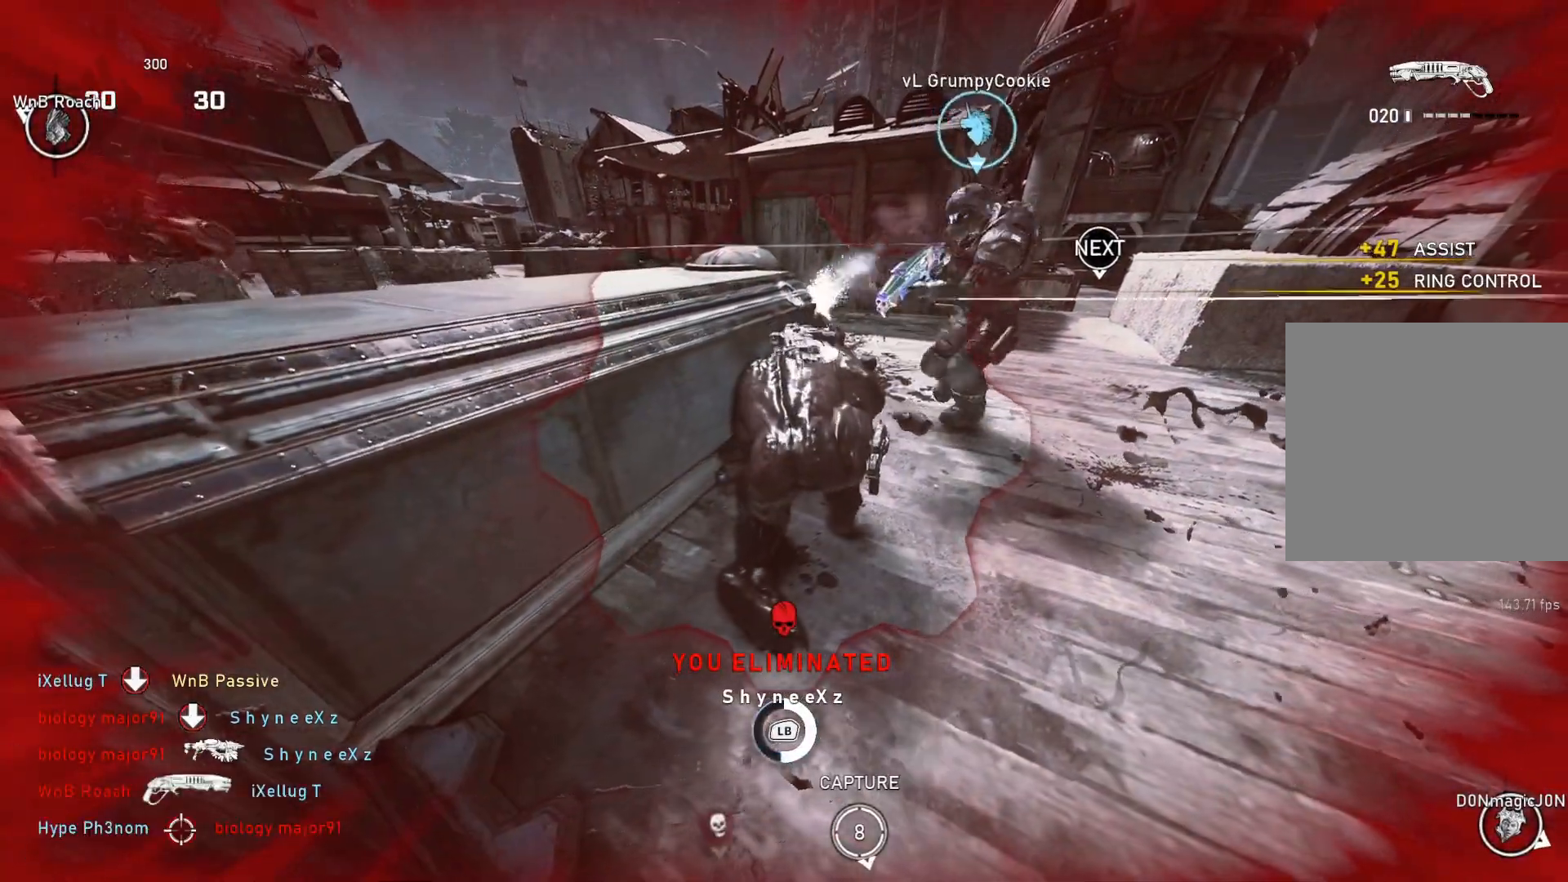
Gameplay with a controller (Xbox layout); each line is a JSON object with the inputs held at the frame after it. "events" lists button and stick changes between this image and that frame as [ms after this image, input, new state], when the widget could be followed in between.
{"buttons": ["L1"], "left_stick": "center", "right_stick": "center", "events": []}
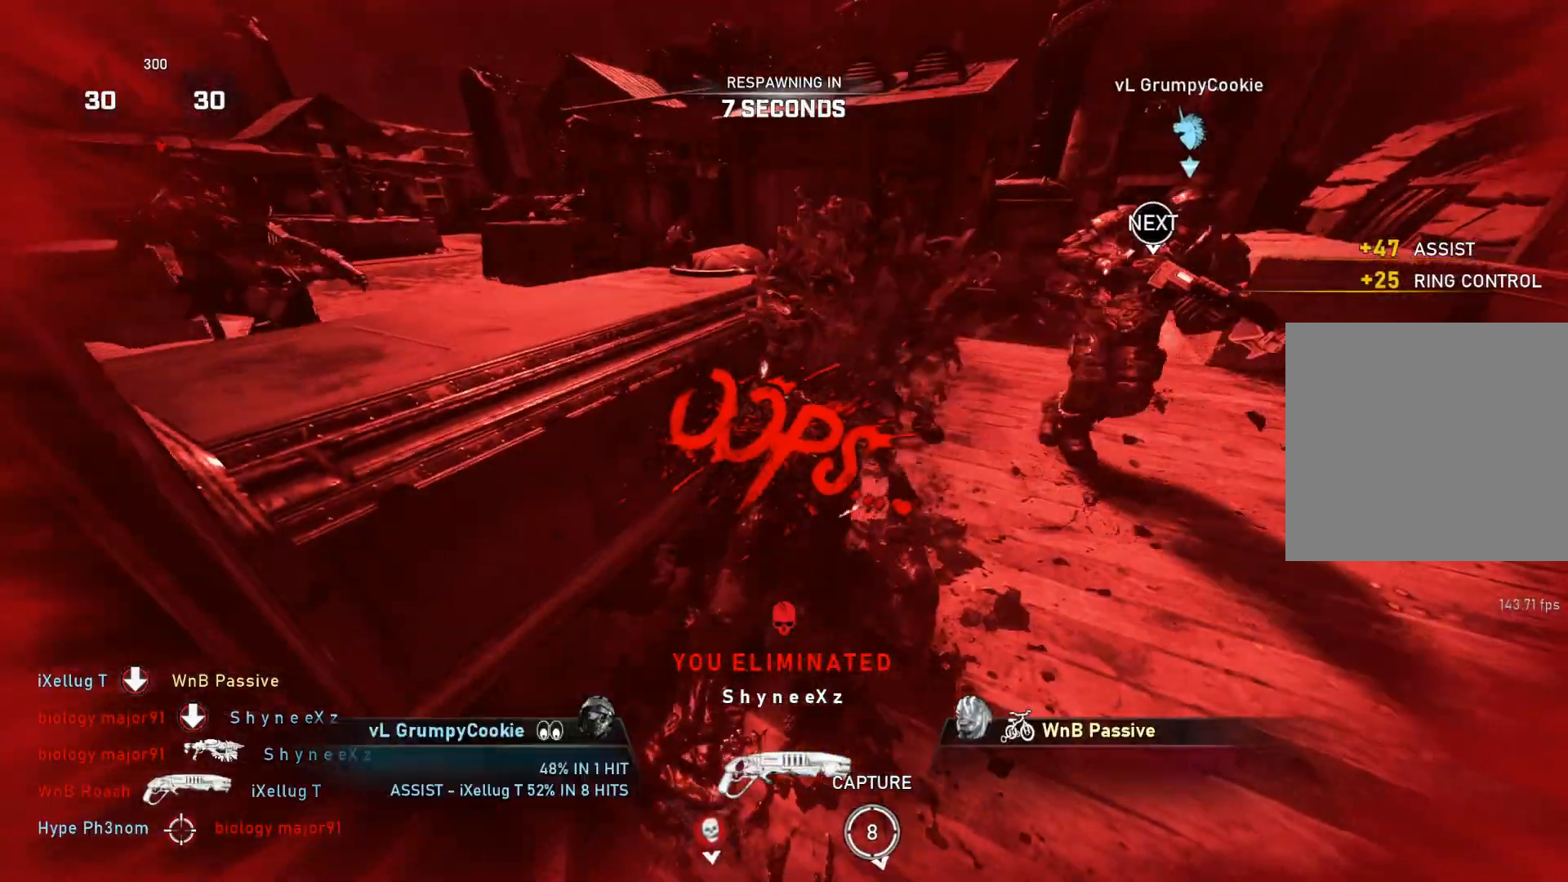
{"buttons": ["L1"], "left_stick": "center", "right_stick": "center", "events": []}
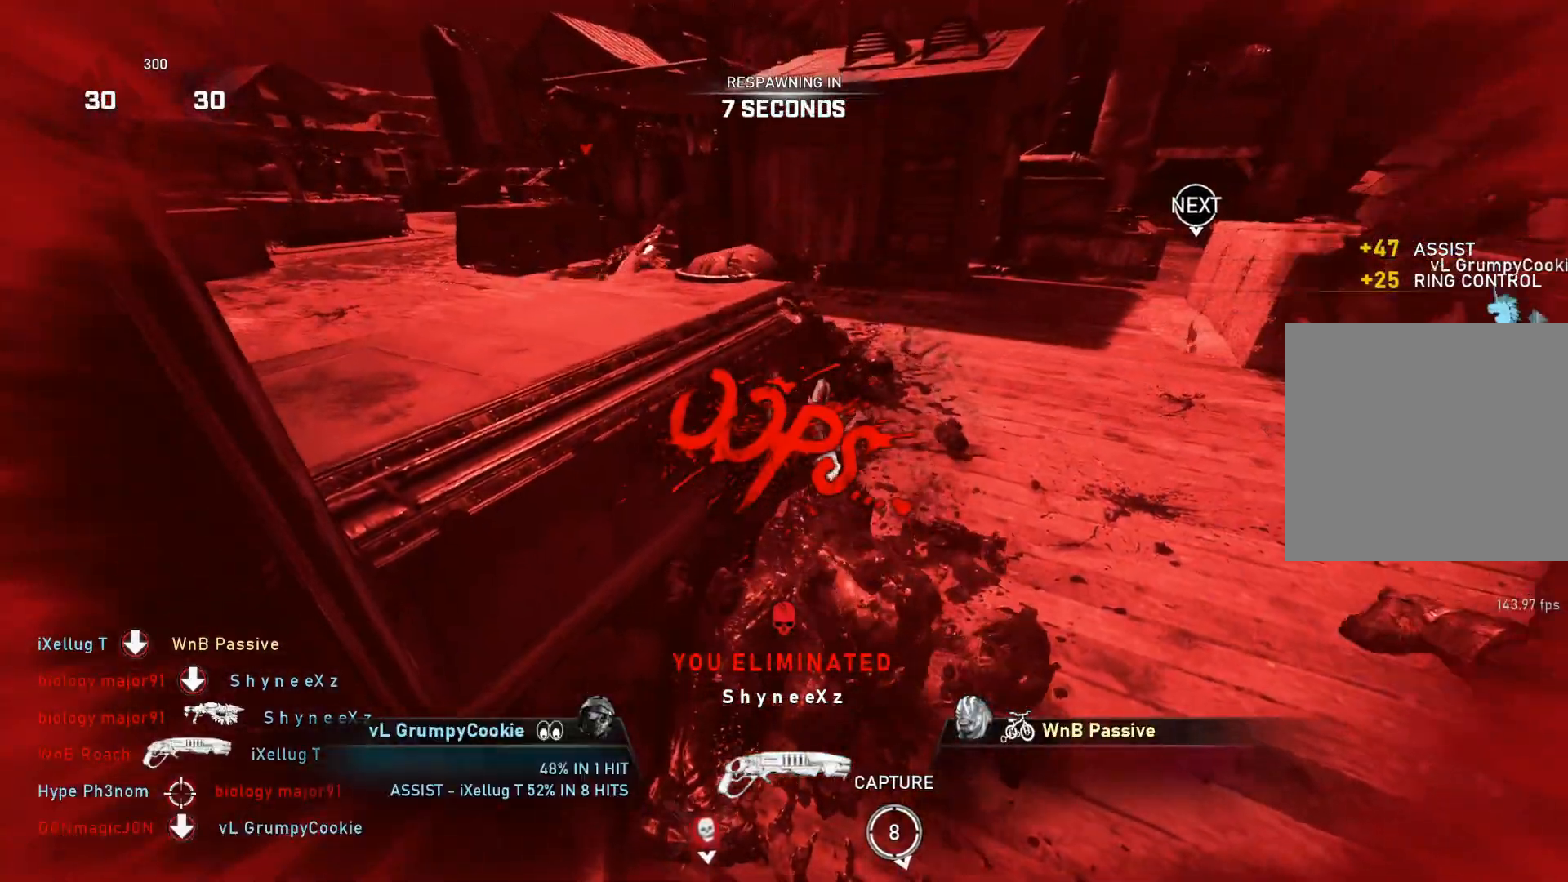
{"buttons": ["L1"], "left_stick": "center", "right_stick": "center", "events": []}
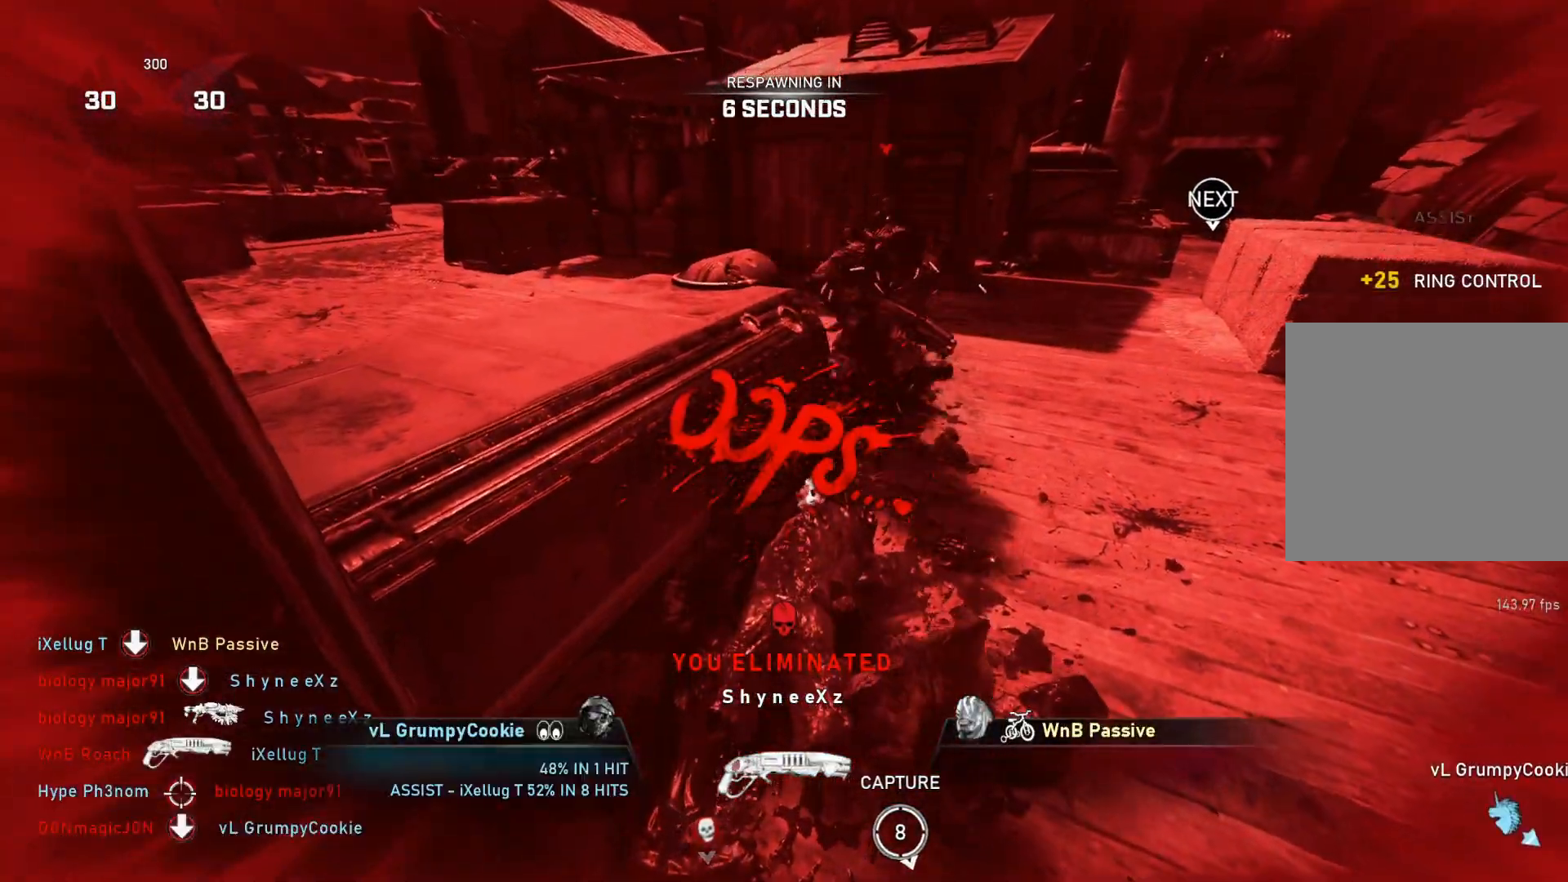
{"buttons": ["L1"], "left_stick": "center", "right_stick": "center", "events": []}
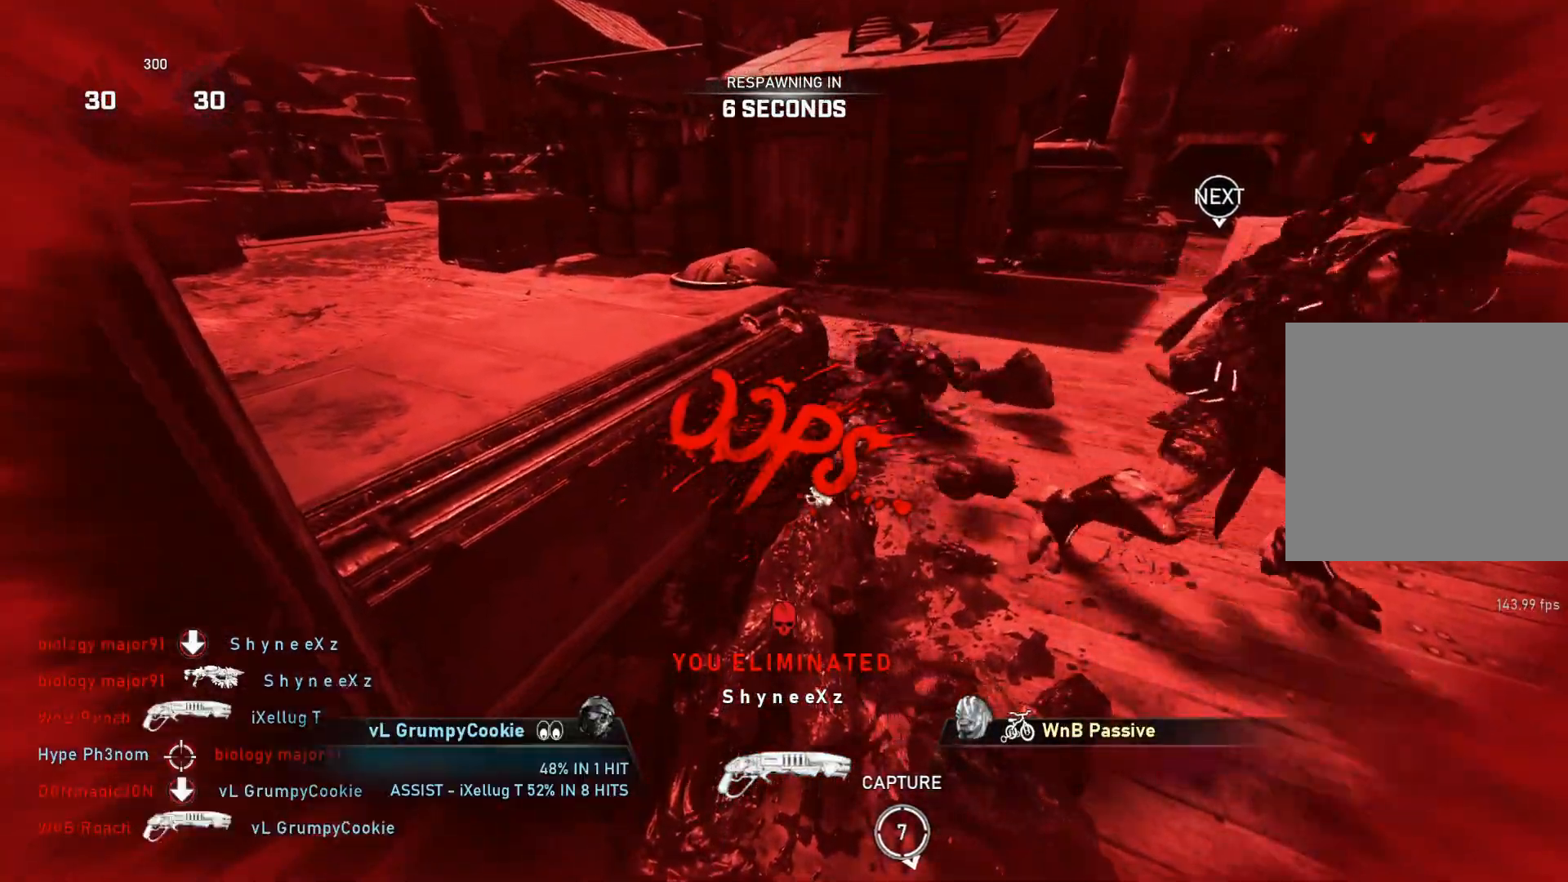
{"buttons": ["L1"], "left_stick": "center", "right_stick": "center", "events": []}
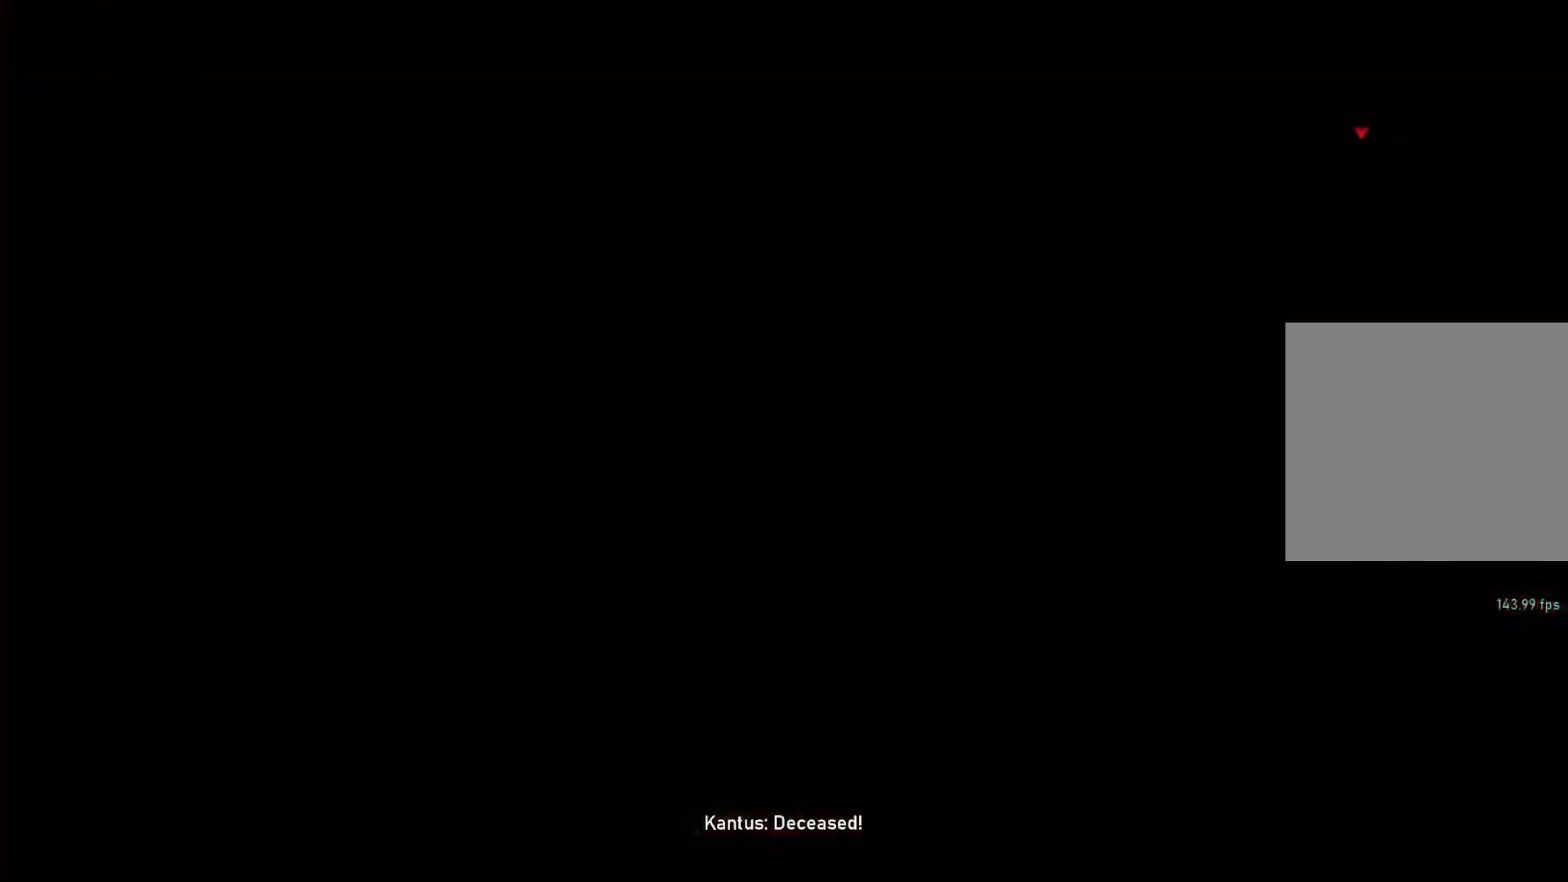
{"buttons": ["L1"], "left_stick": "center", "right_stick": "center", "events": [[117, "L1", "up"], [150, "L1", "down"]]}
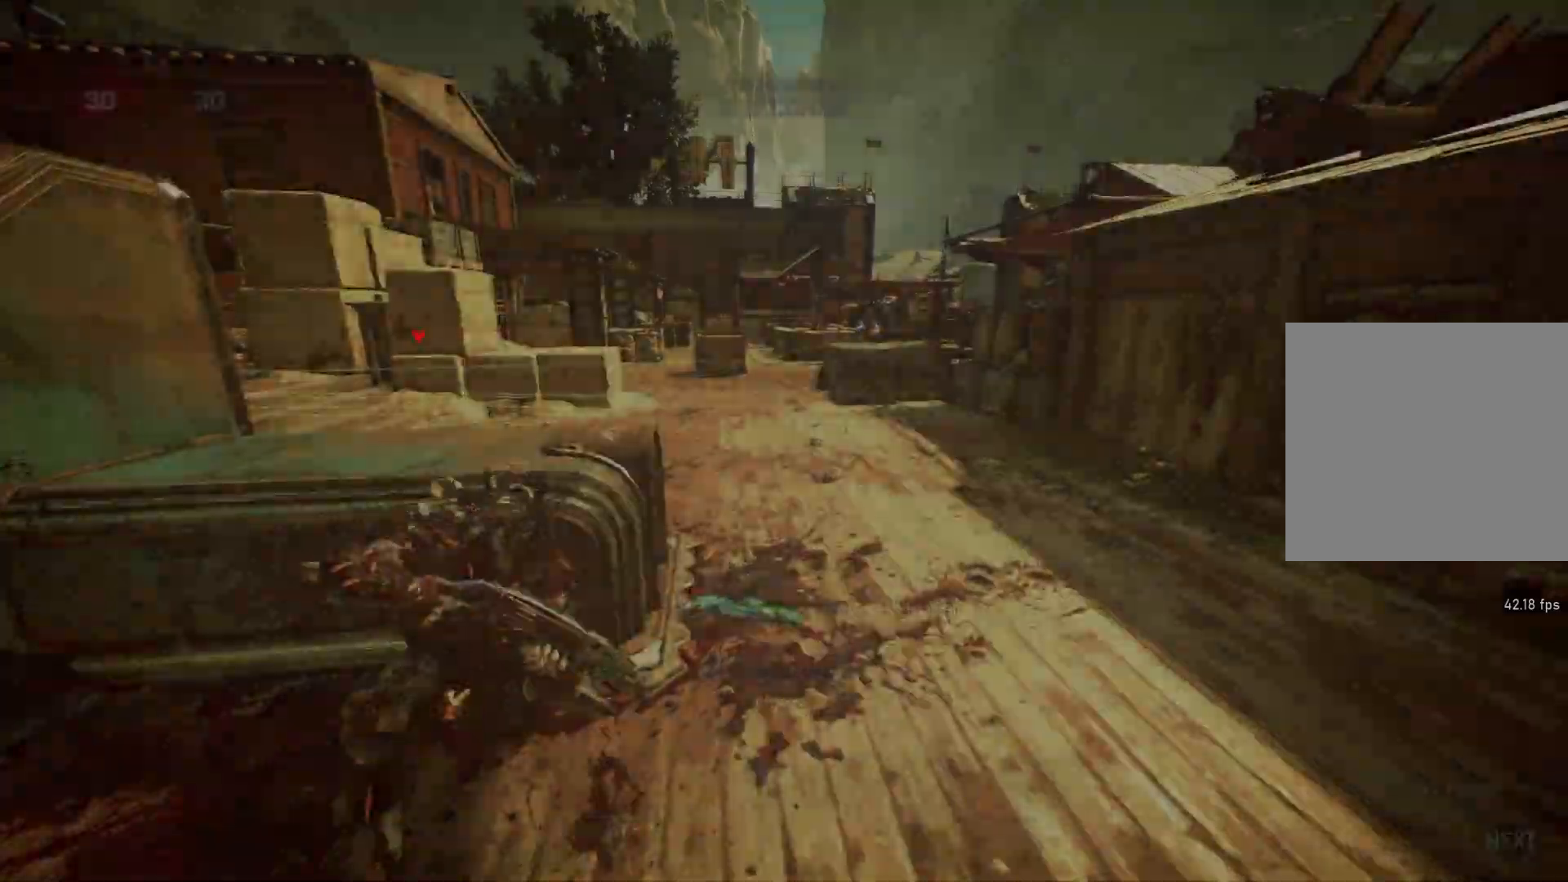
{"buttons": ["X", "L1"], "left_stick": "center", "right_stick": "center", "events": [[117, "X", "down"]]}
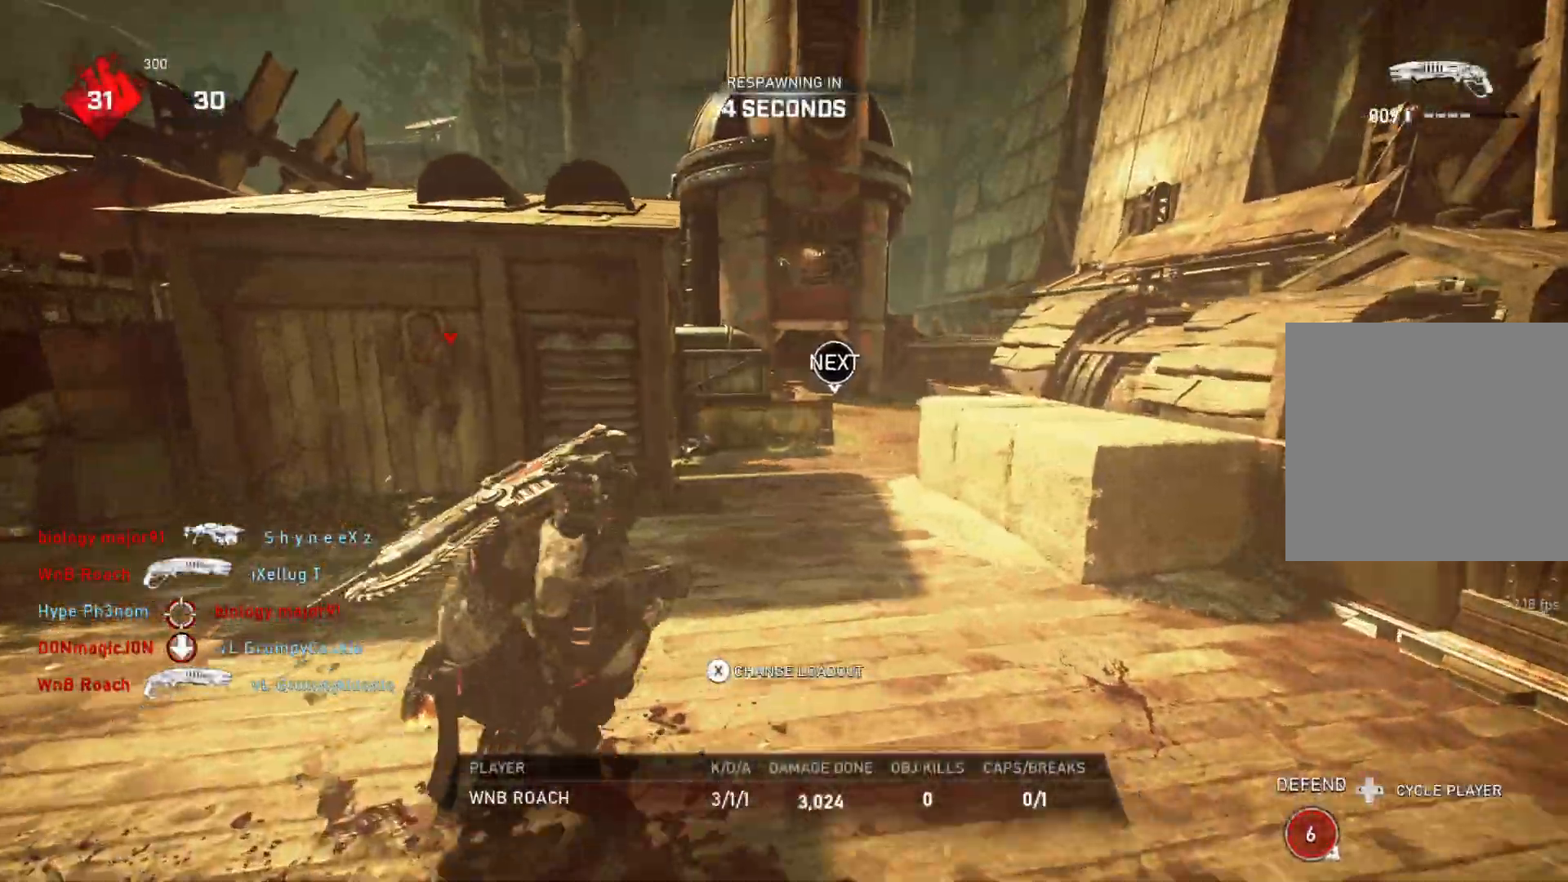
{"buttons": ["X", "L1"], "left_stick": "center", "right_stick": "center", "events": []}
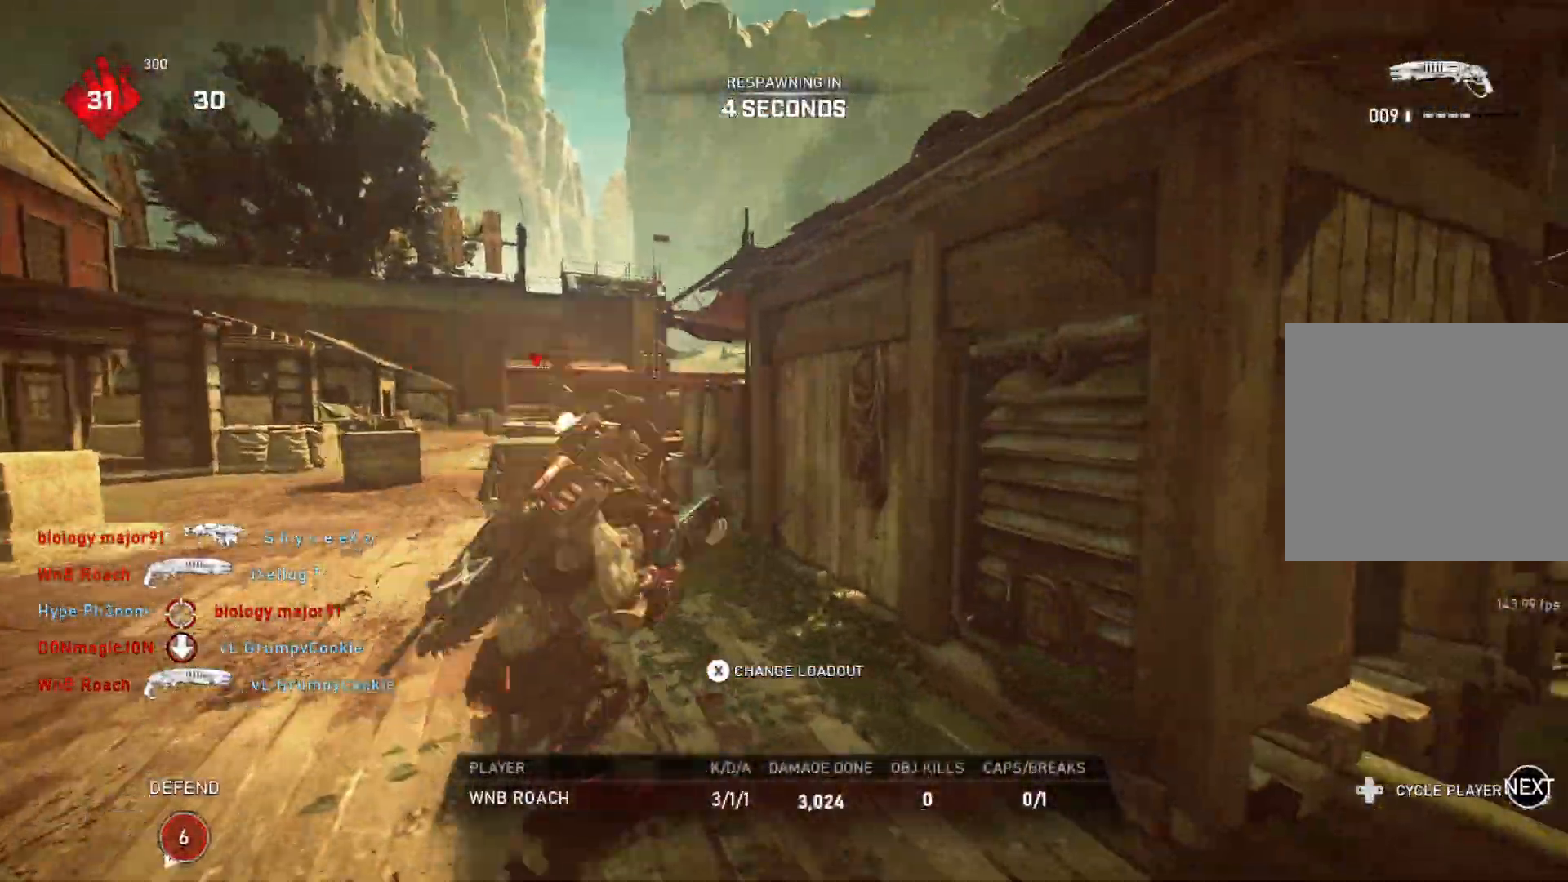
{"buttons": ["X", "L1"], "left_stick": "center", "right_stick": "center", "events": []}
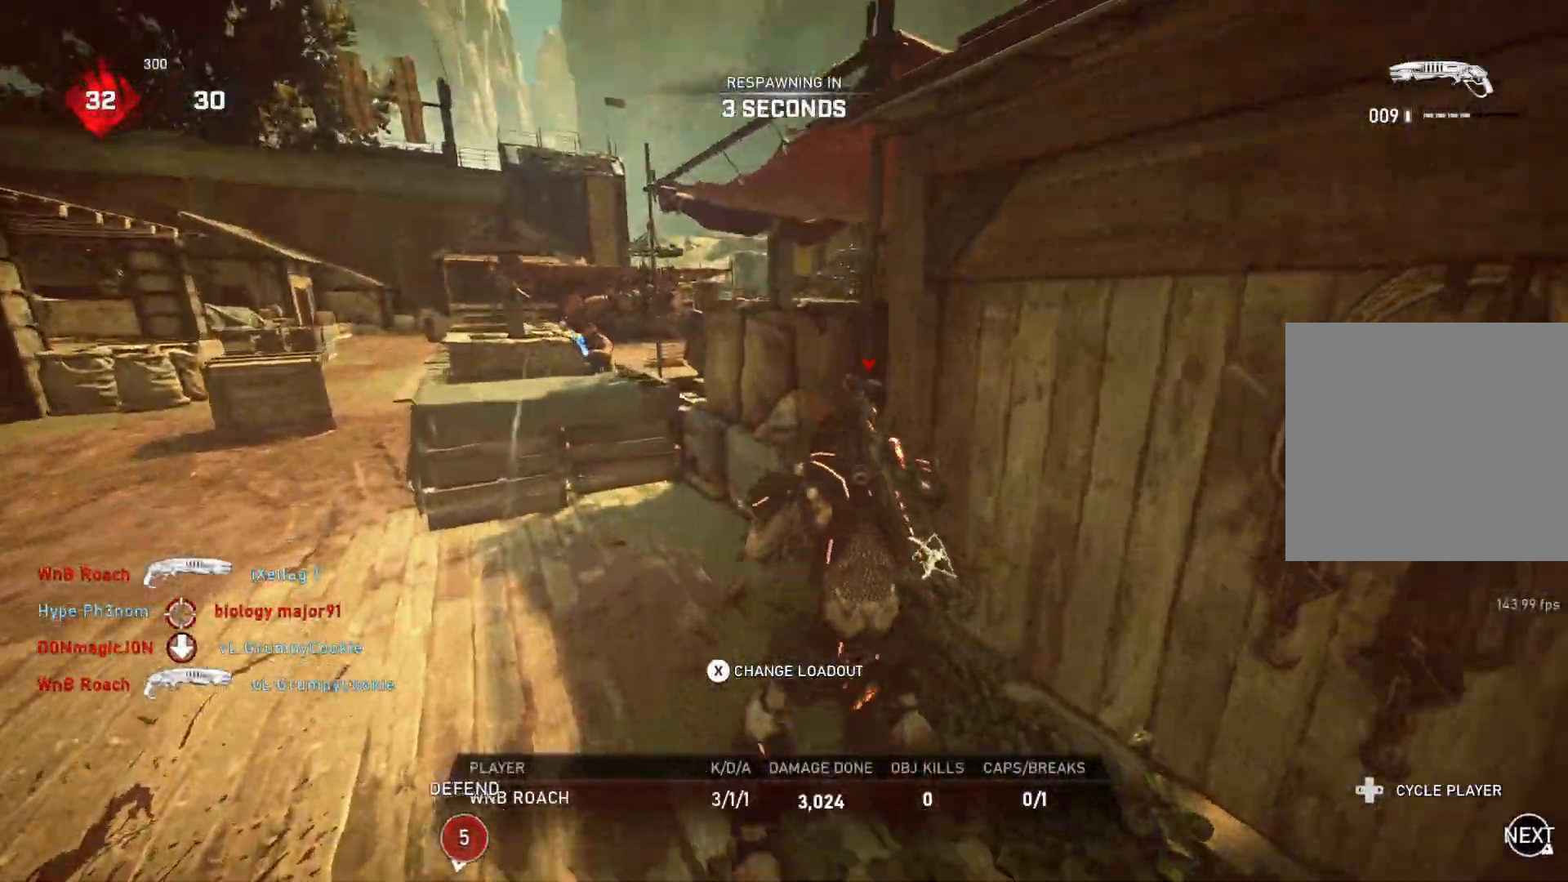
{"buttons": ["X", "L1"], "left_stick": "center", "right_stick": "center", "events": []}
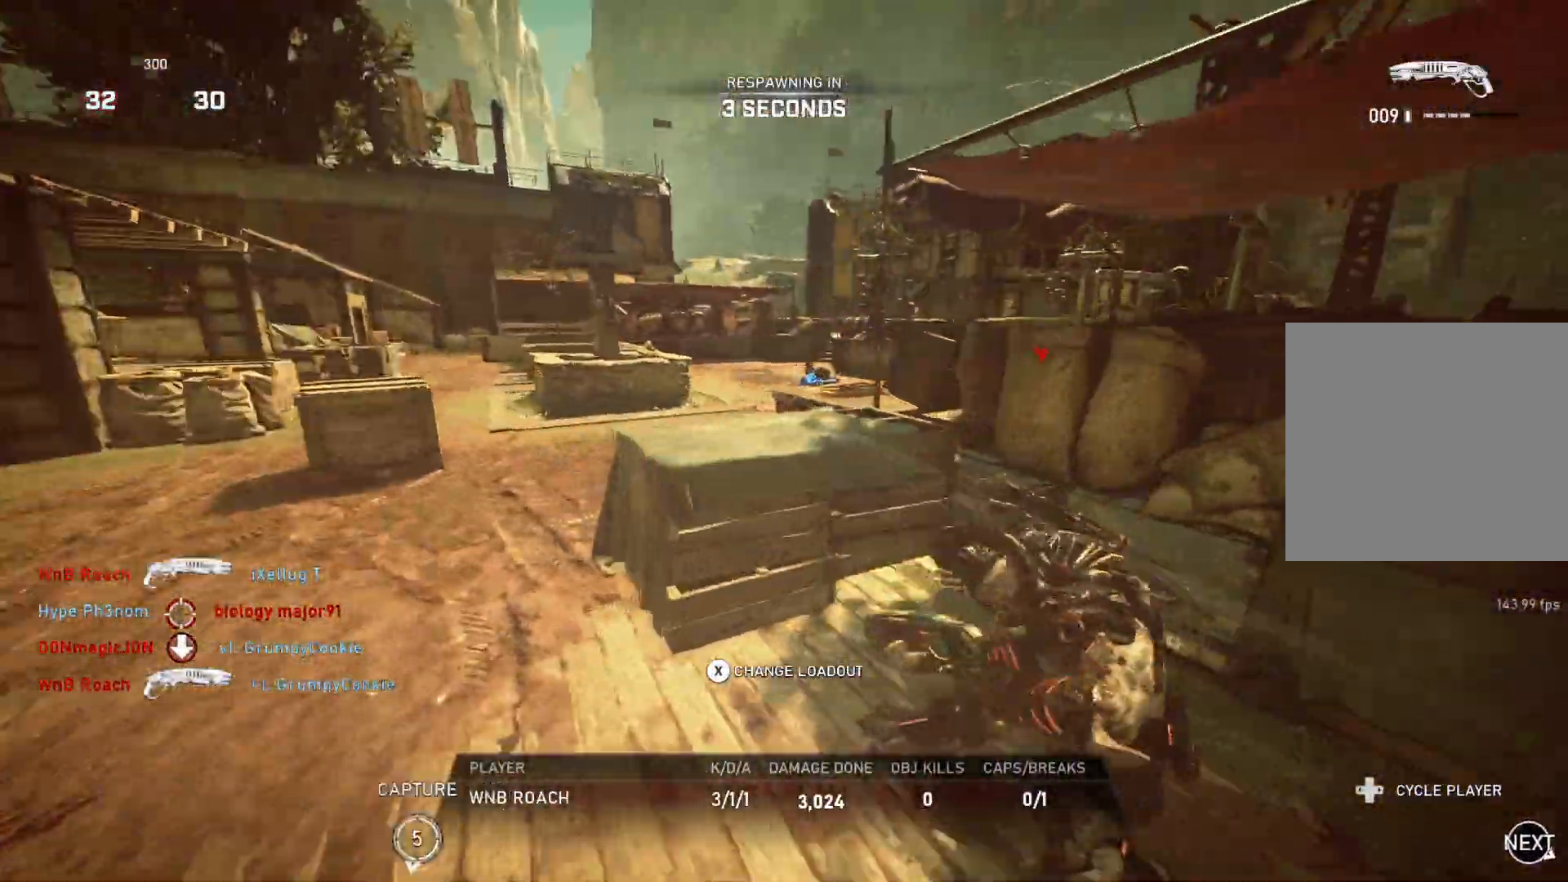
{"buttons": ["X", "L1"], "left_stick": "center", "right_stick": "center", "events": []}
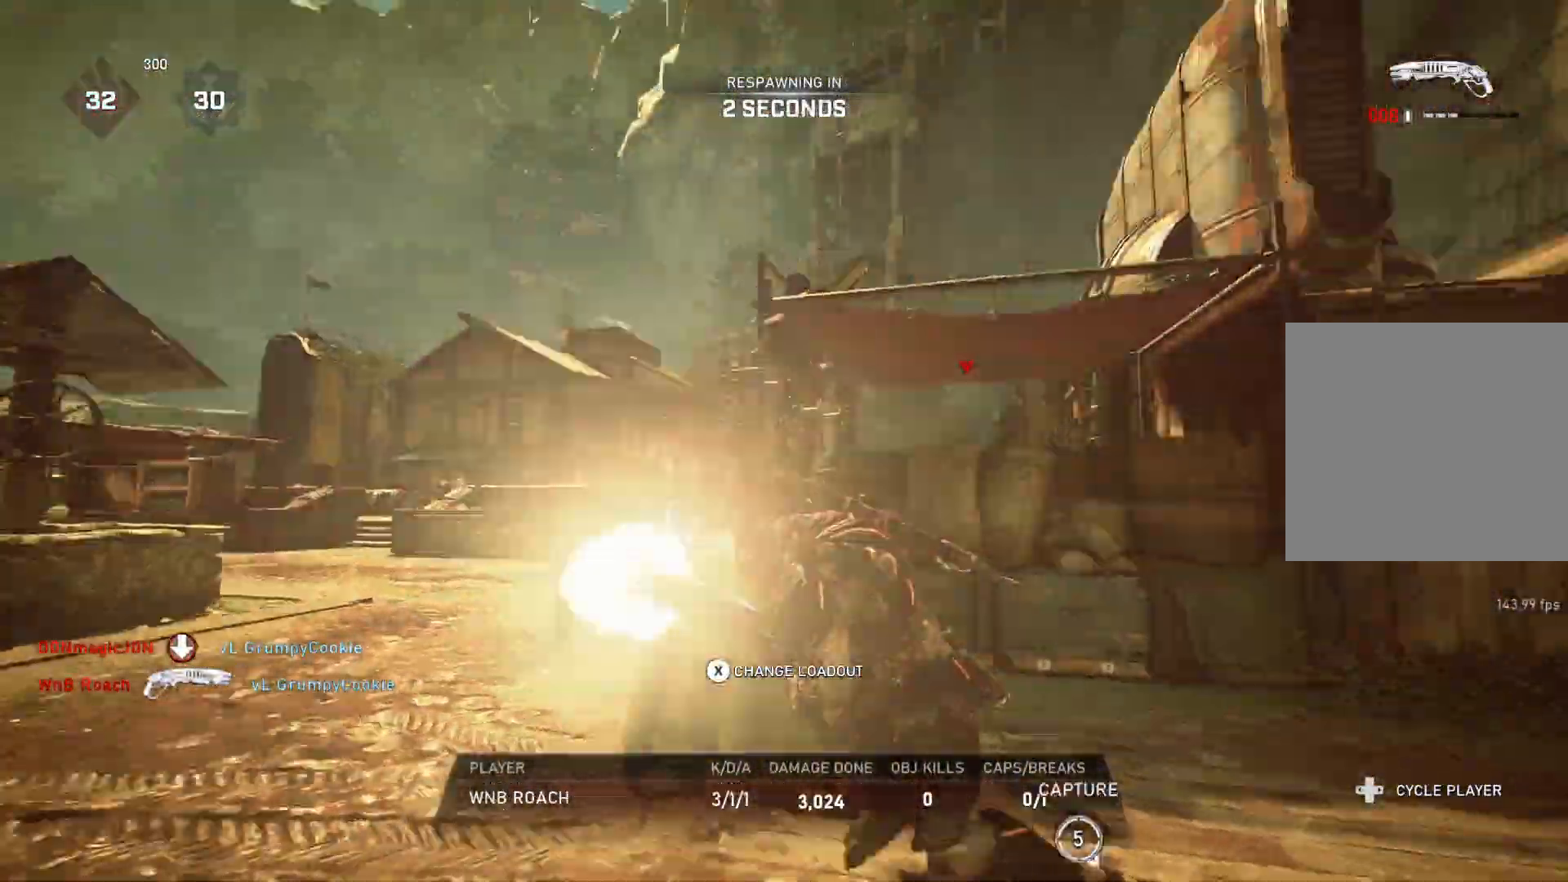
{"buttons": ["X", "L1"], "left_stick": "center", "right_stick": "center", "events": []}
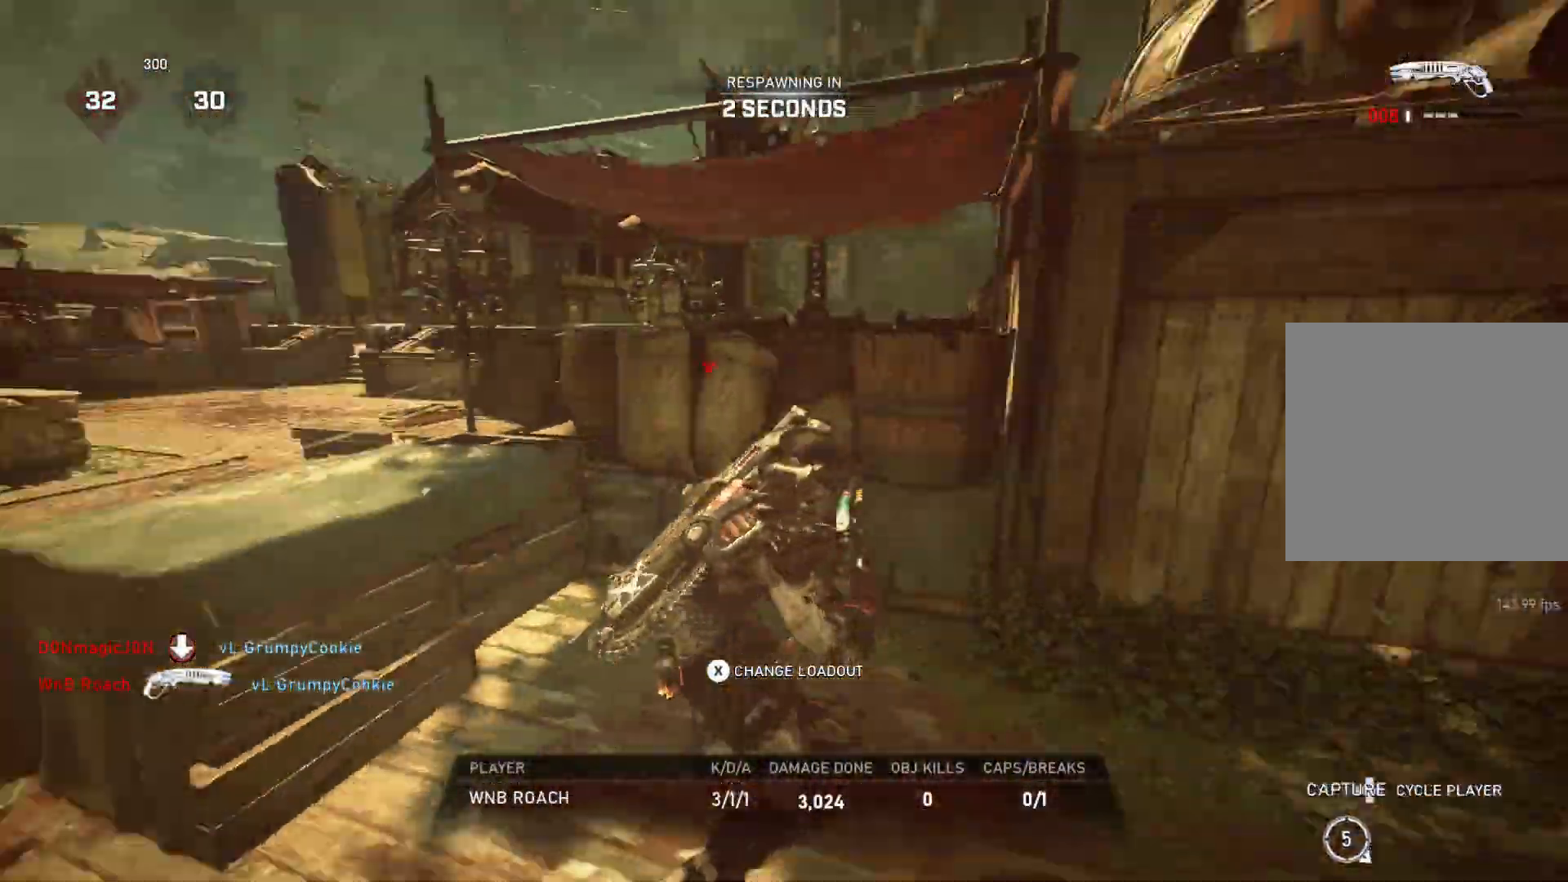
{"buttons": ["L1"], "left_stick": "up", "right_stick": "center", "events": [[217, "L1", "up"], [217, "X", "up"], [283, "left_stick", "up"], [300, "L1", "down"], [400, "L1", "up"], [483, "L1", "down"]]}
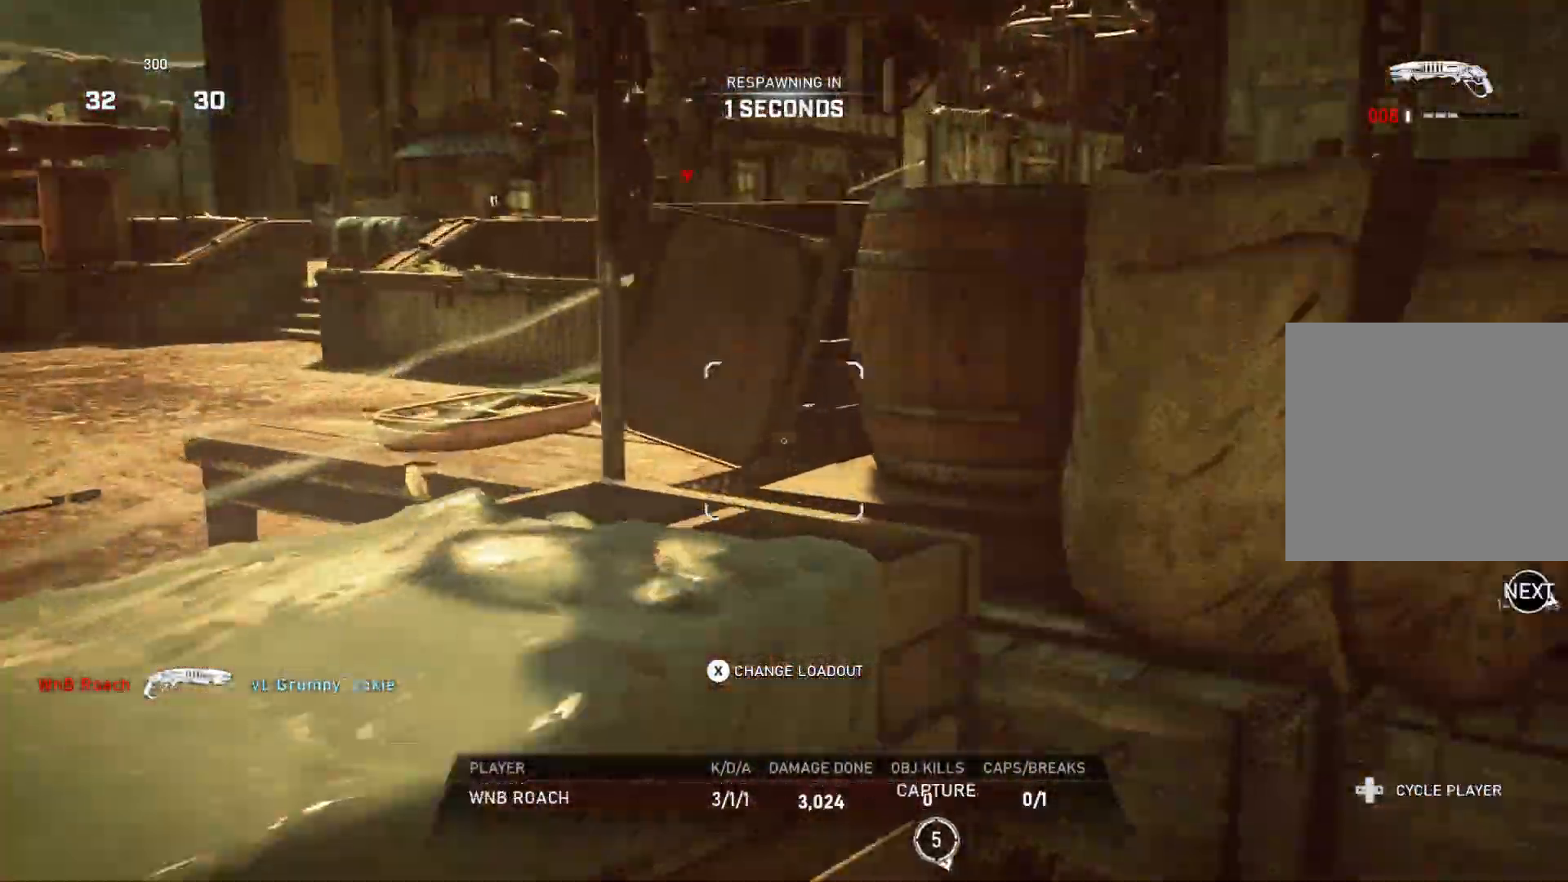
{"buttons": [], "left_stick": "up", "right_stick": "center", "events": [[100, "L1", "up"], [133, "L1", "down"], [183, "L1", "up"], [267, "L1", "down"], [367, "L1", "up"], [450, "L1", "down"], [500, "L1", "up"]]}
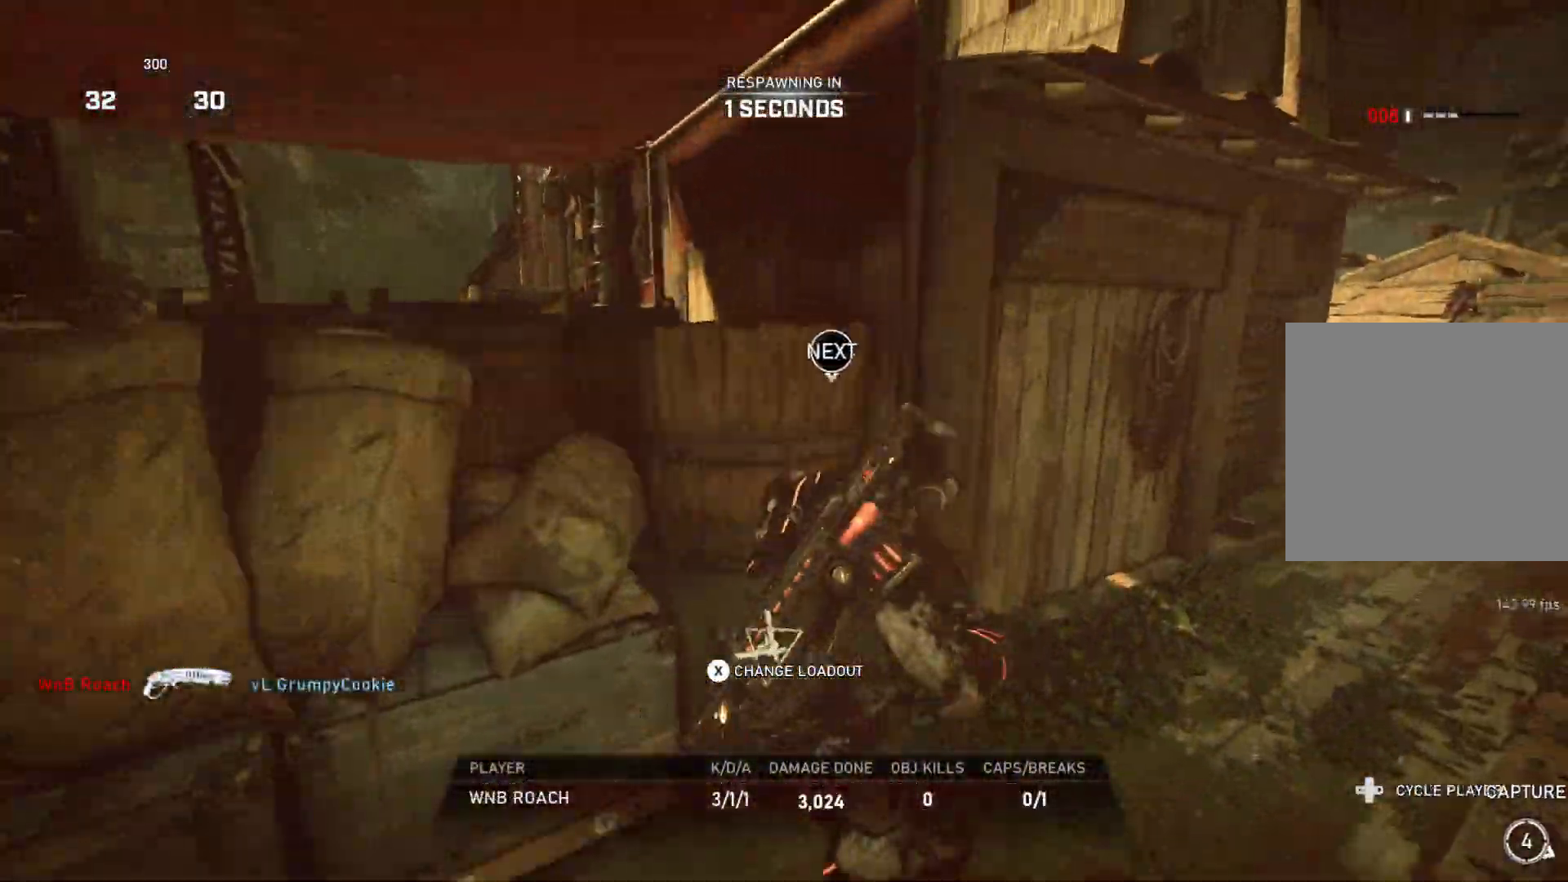
{"buttons": ["L1"], "left_stick": "up", "right_stick": "center", "events": [[100, "L1", "down"], [200, "L1", "up"], [233, "L1", "down"], [317, "L1", "up"], [400, "L1", "down"], [467, "L1", "up"], [500, "L1", "down"]]}
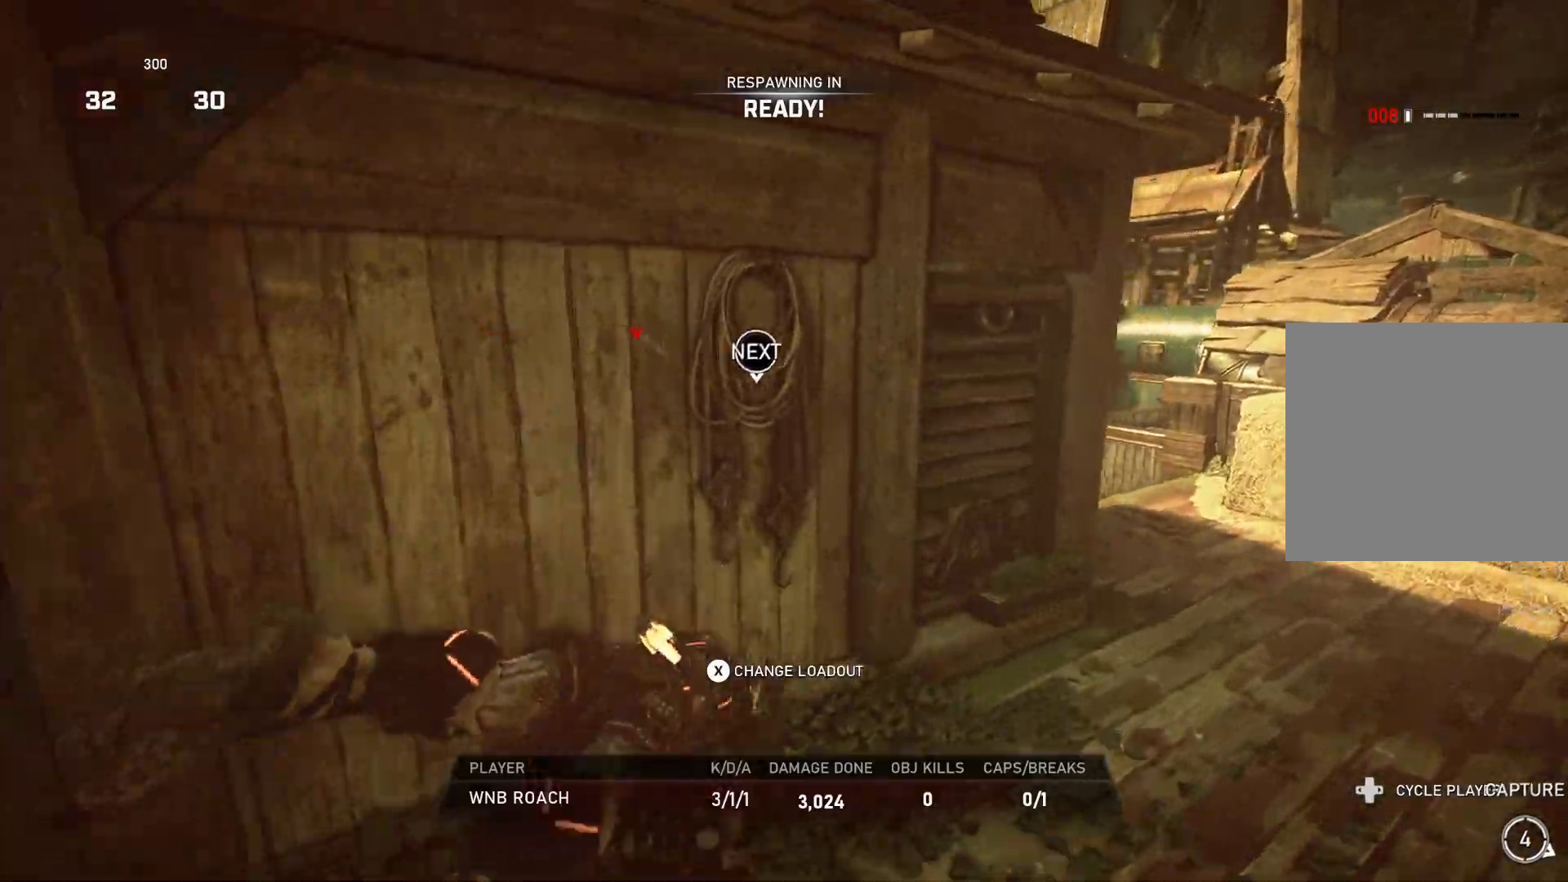
{"buttons": ["L1"], "left_stick": "up", "right_stick": "center", "events": [[50, "L1", "up"], [167, "L1", "down"], [200, "L1", "up"], [317, "L1", "down"], [383, "L1", "up"], [467, "L1", "down"]]}
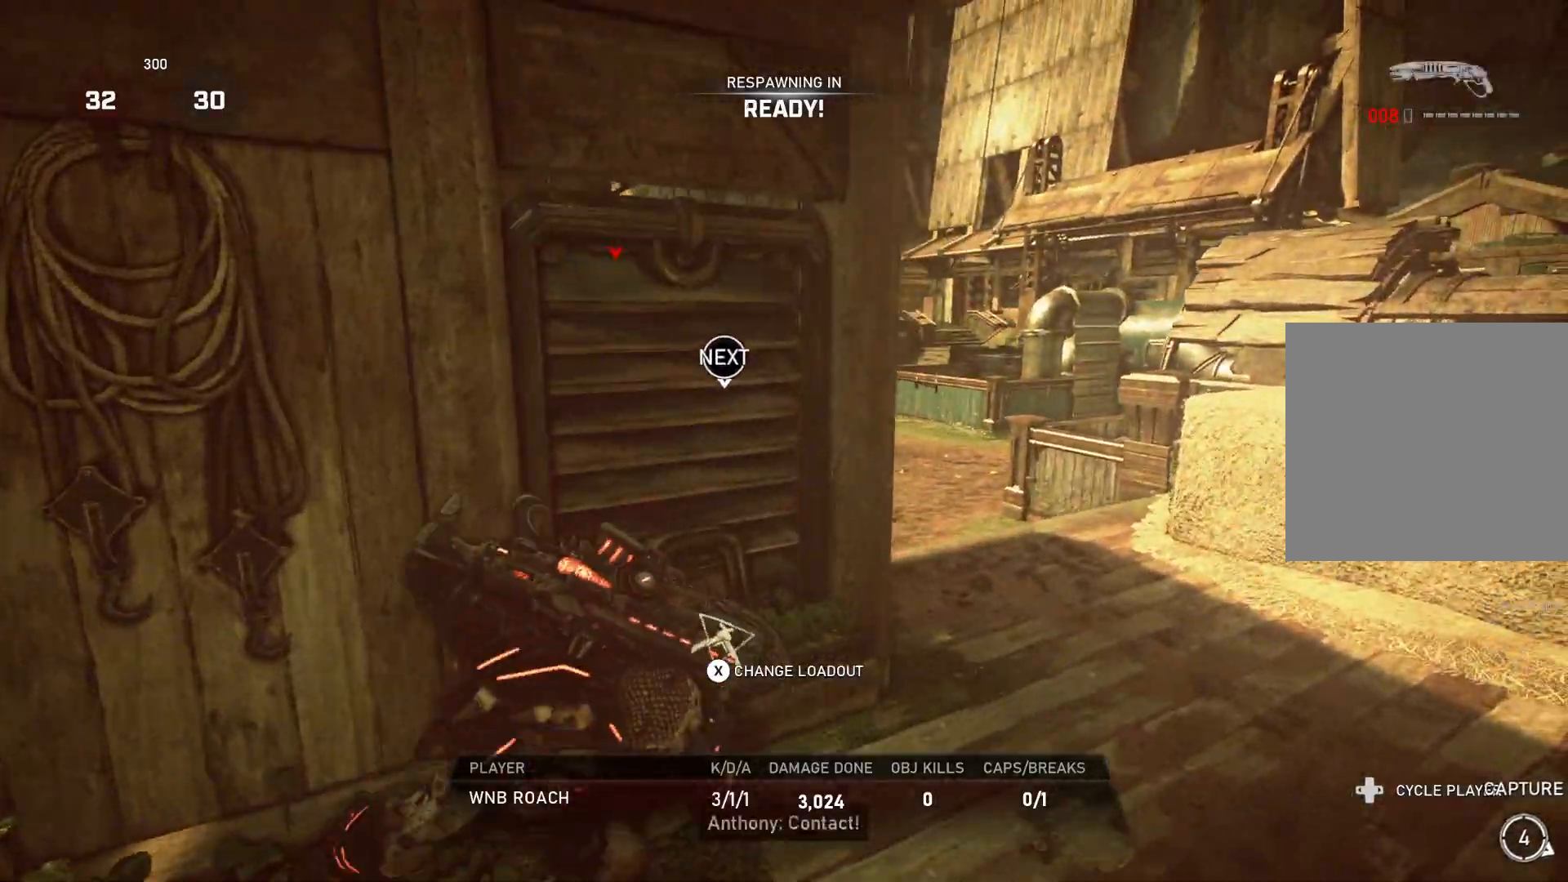
{"buttons": [], "left_stick": "up", "right_stick": "center", "events": [[100, "L1", "up"], [150, "L1", "down"], [250, "L1", "up"], [300, "L1", "down"], [417, "L1", "up"]]}
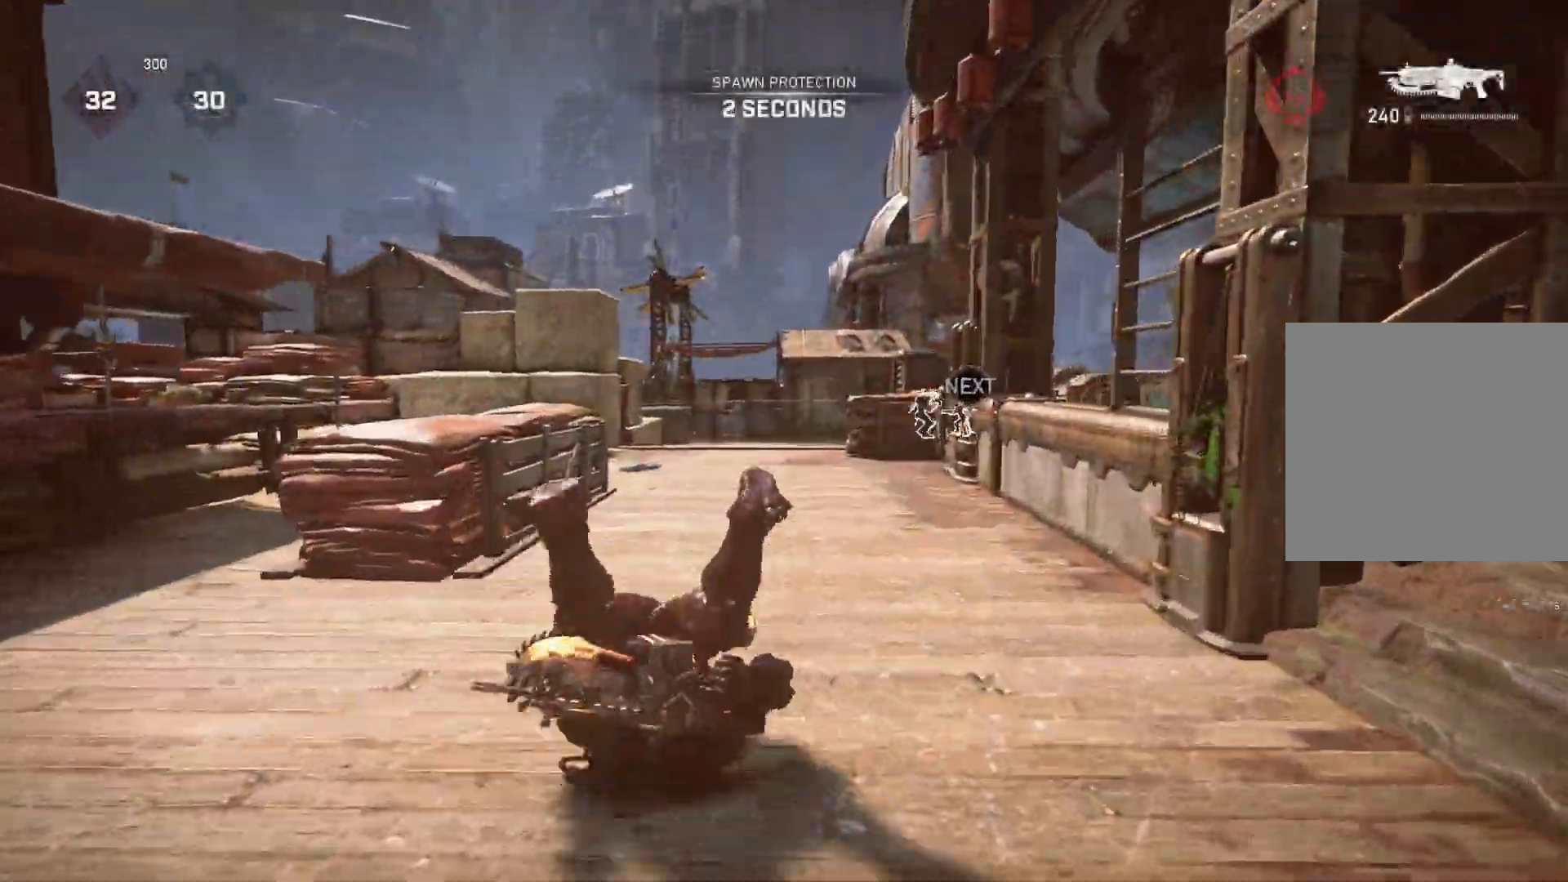
{"buttons": ["A", "L1"], "left_stick": "up", "right_stick": "center", "events": [[33, "L1", "down"], [283, "A", "down"]]}
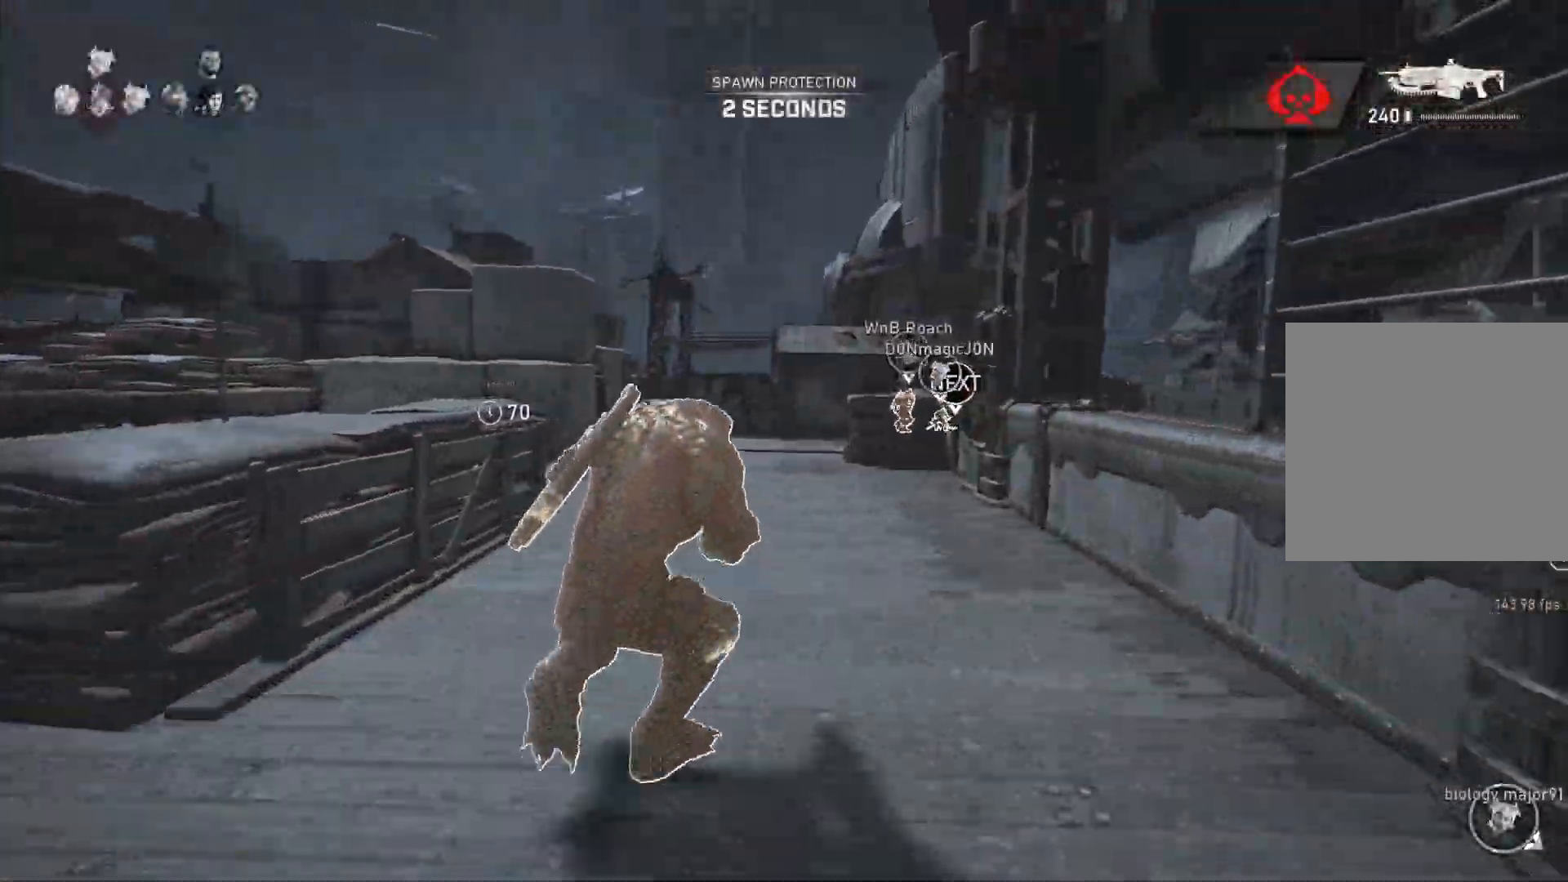
{"buttons": ["A", "L1"], "left_stick": "up", "right_stick": "center", "events": [[67, "left_stick", "up-left"], [150, "A", "up"], [367, "A", "down"], [400, "left_stick", "up"]]}
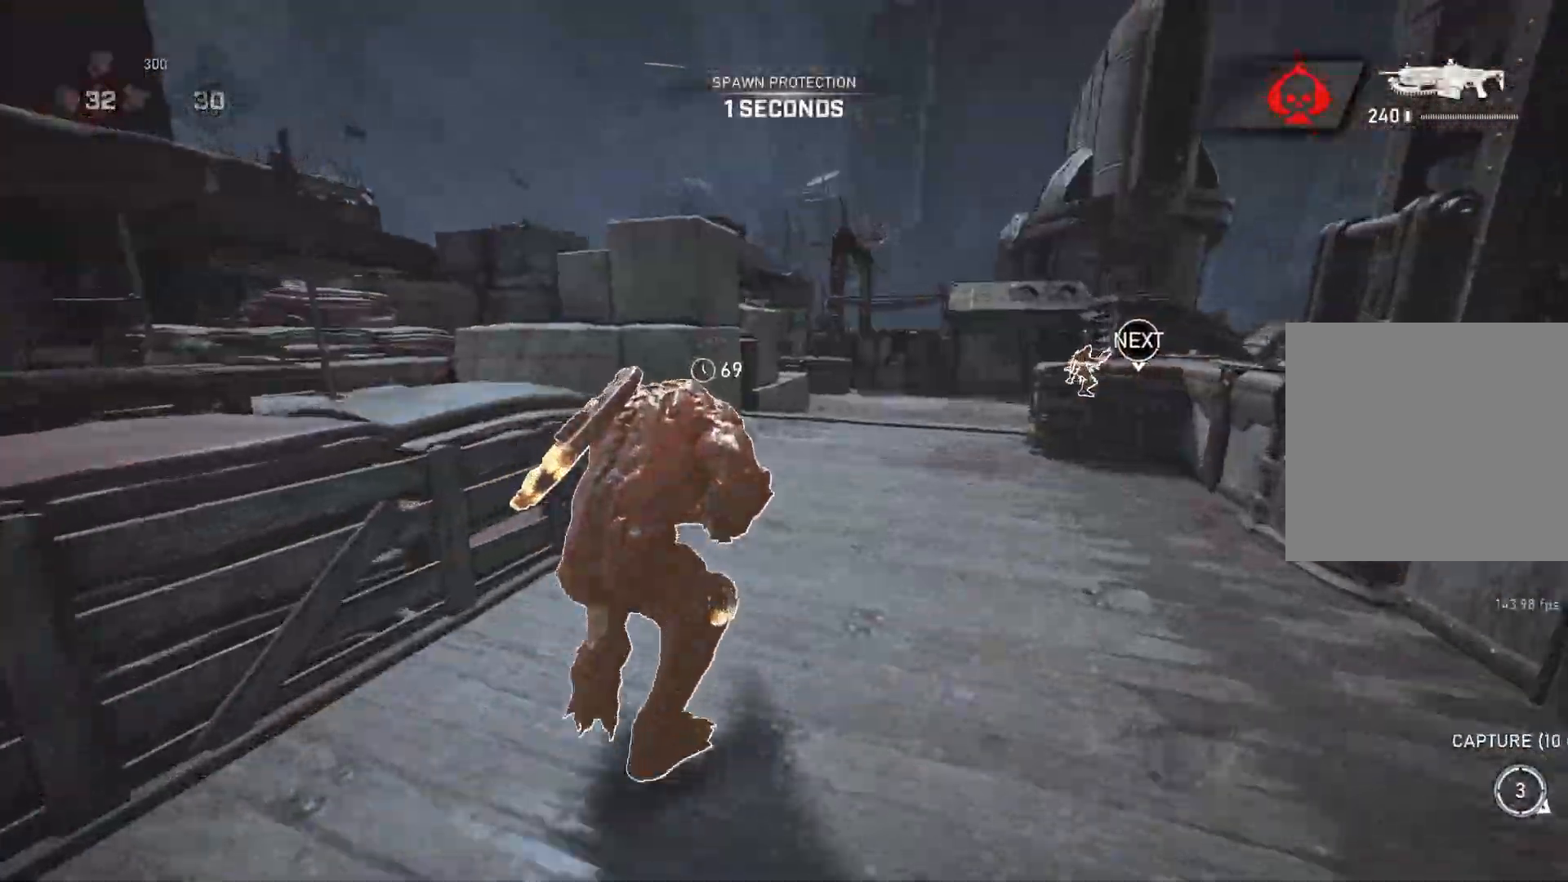
{"buttons": ["L1"], "left_stick": "up", "right_stick": "down", "events": [[67, "A", "up"], [500, "right_stick", "down"]]}
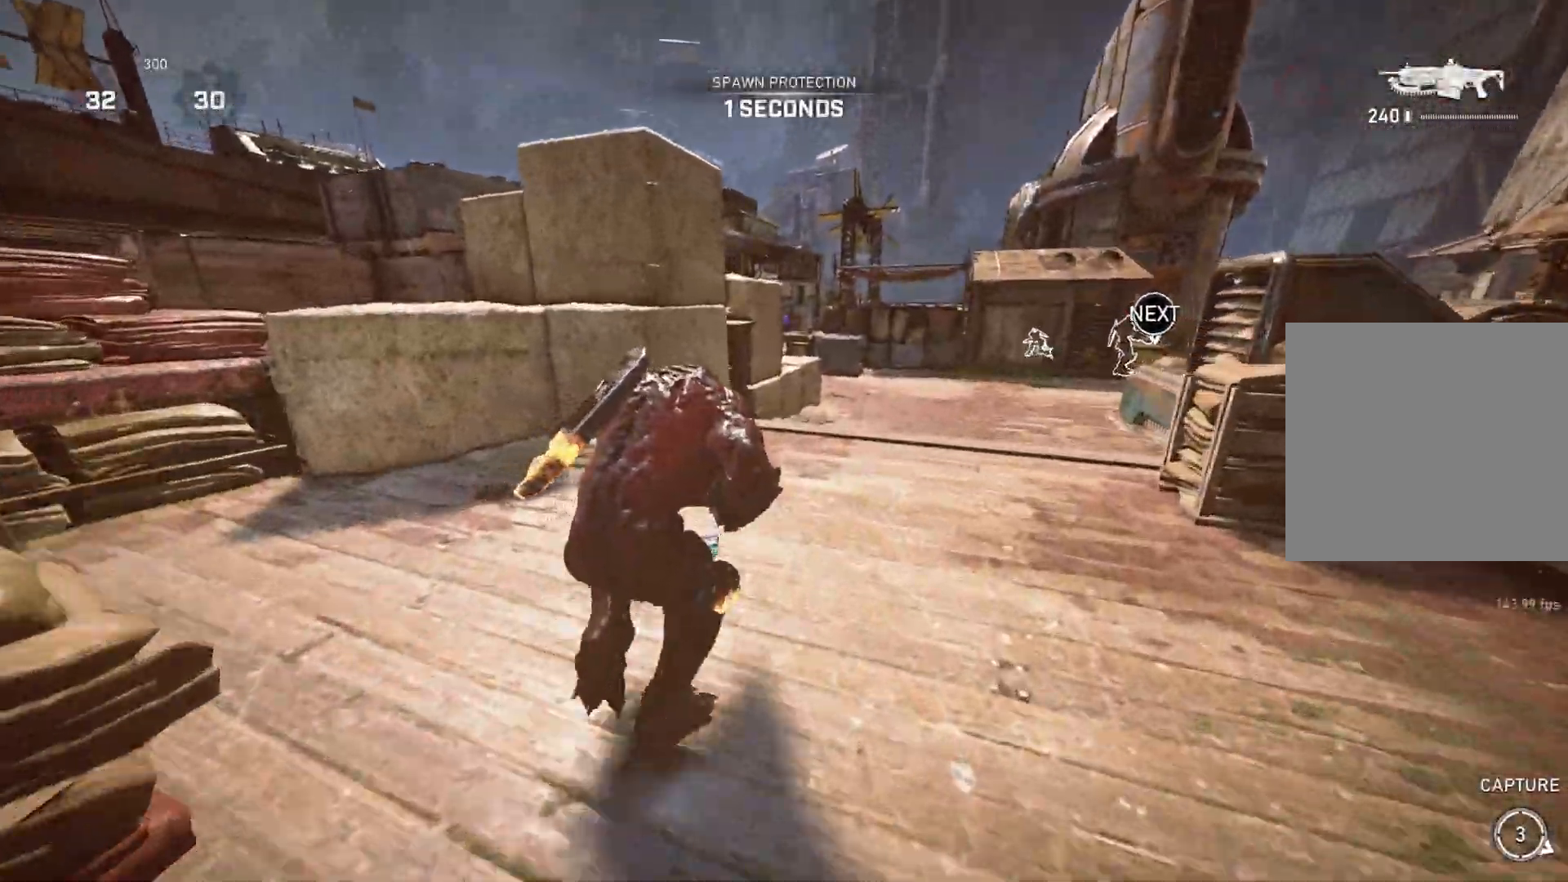
{"buttons": ["L1"], "left_stick": "center", "right_stick": "center", "events": [[150, "right_stick", "center"], [183, "left_stick", "center"]]}
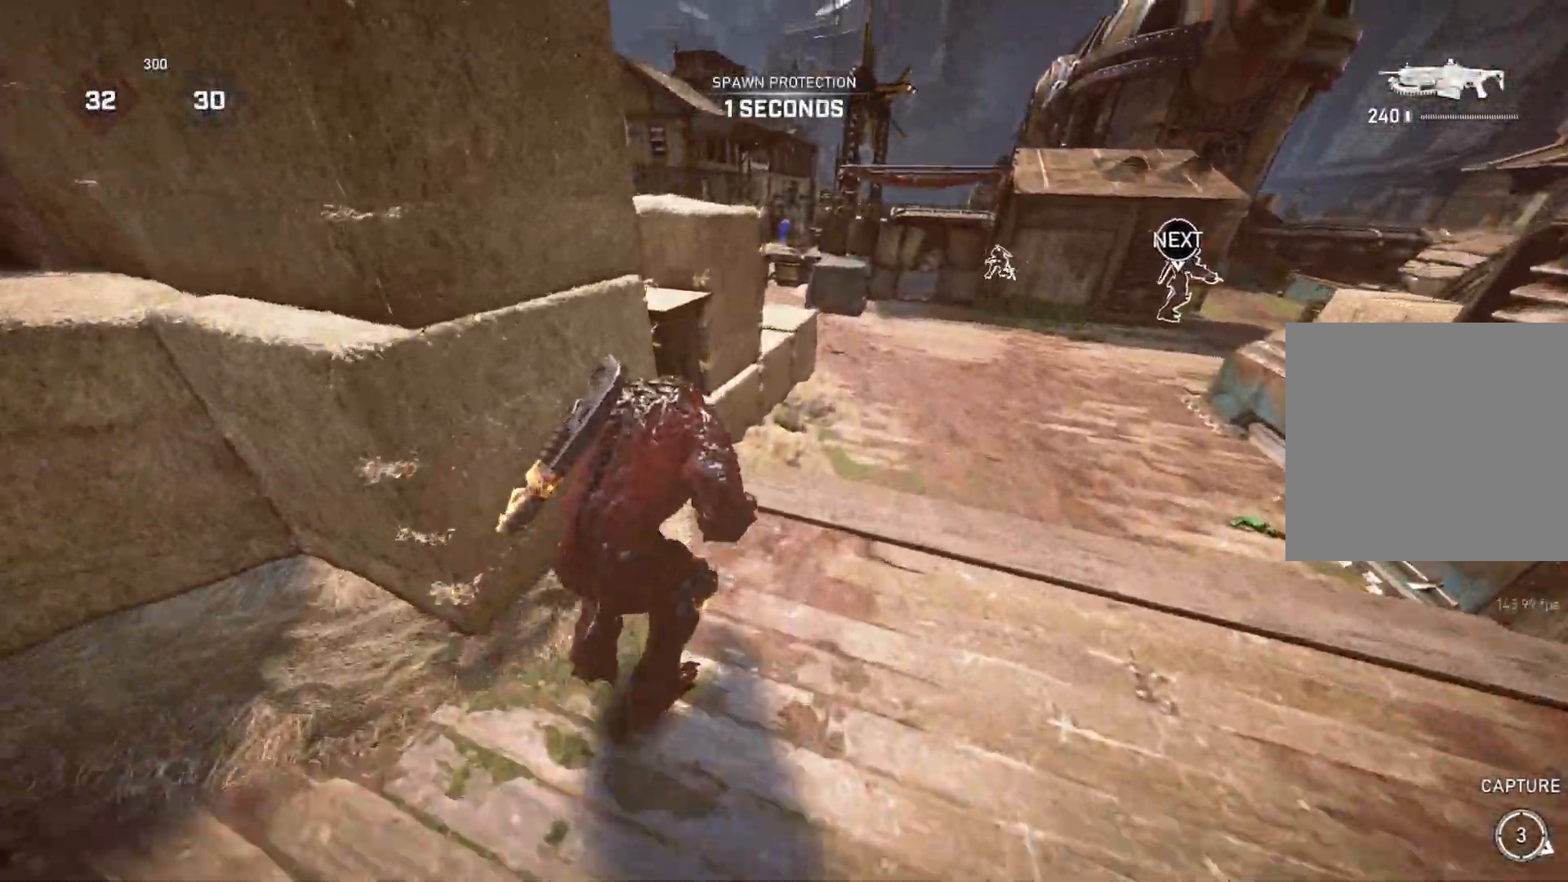
{"buttons": ["L1"], "left_stick": "left", "right_stick": "center", "events": [[183, "left_stick", "left"], [200, "right_stick", "down"], [317, "right_stick", "center"], [333, "left_stick", "center"], [417, "left_stick", "left"]]}
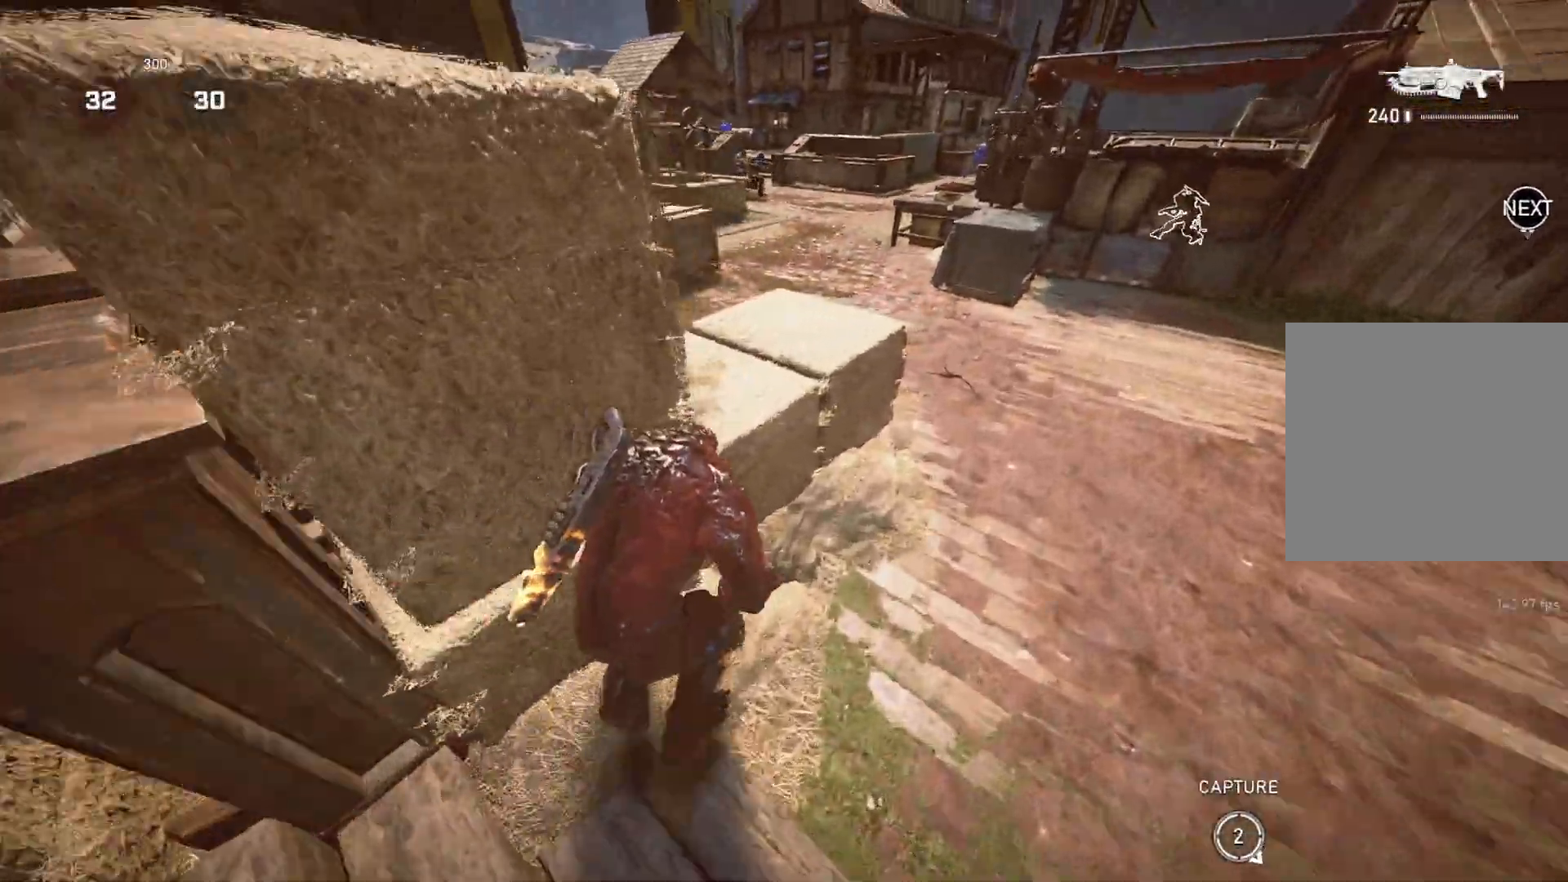
{"buttons": ["L2", "L3"], "left_stick": "left", "right_stick": "up-right", "events": [[100, "left_stick", "center"], [217, "left_stick", "left"], [233, "right_stick", "up"], [333, "L1", "up"], [333, "right_stick", "center"], [350, "left_stick", "center"], [417, "left_stick", "left"], [433, "L2", "down"], [433, "right_stick", "up-right"], [467, "L3", "down"]]}
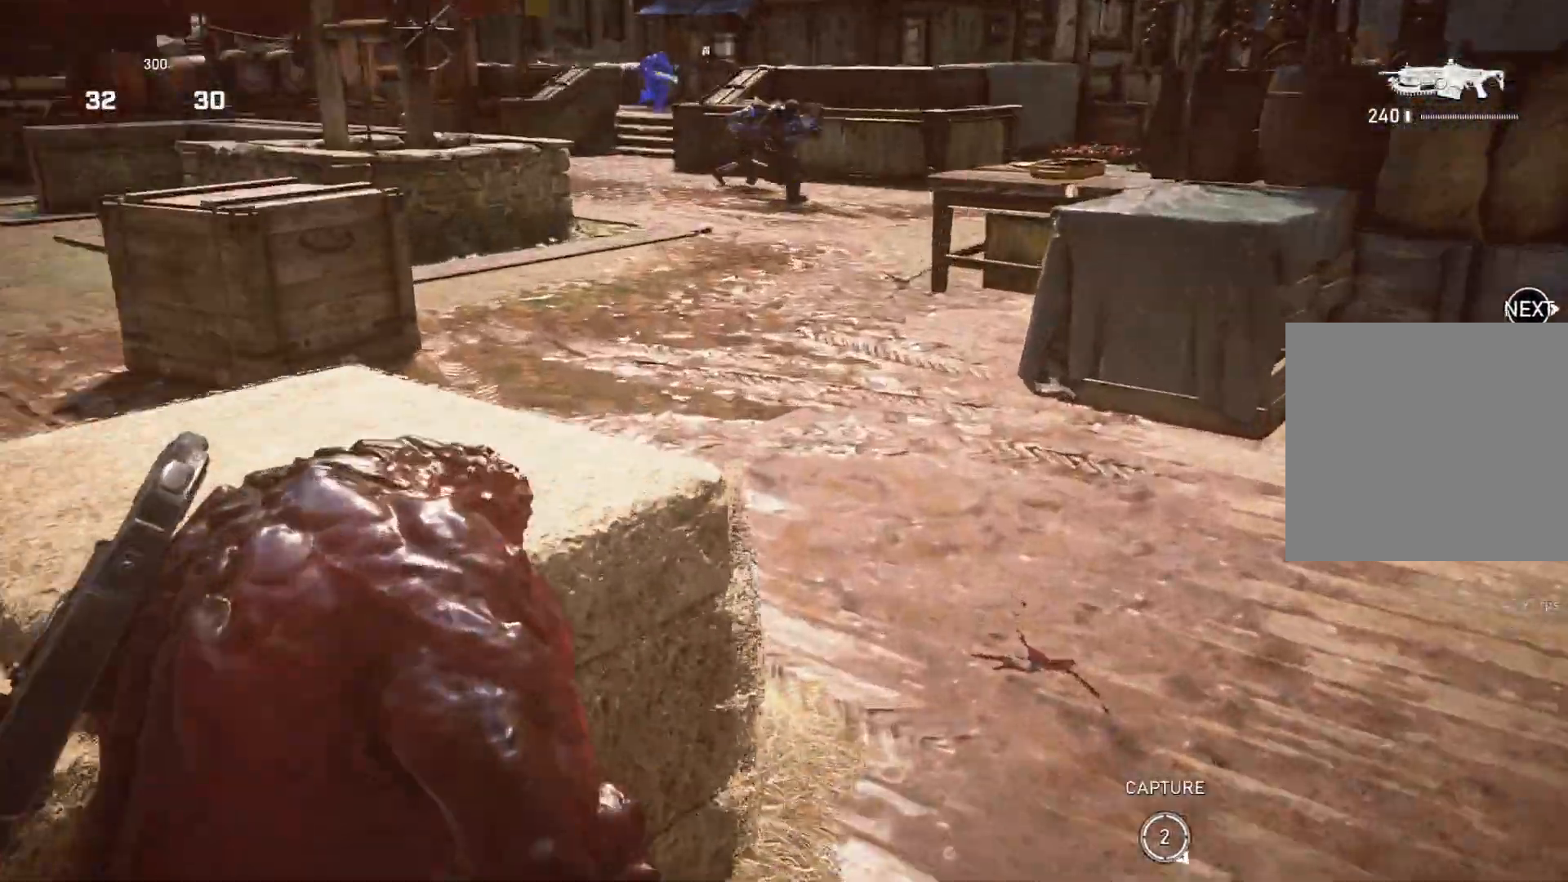
{"buttons": ["L2", "R2"], "left_stick": "left", "right_stick": "center", "events": [[33, "L3", "up"], [100, "L3", "down"], [167, "right_stick", "up-left"], [183, "L3", "up"], [250, "L3", "down"], [317, "L3", "up"], [367, "L3", "down"], [367, "R2", "down"], [367, "right_stick", "up-right"], [383, "left_stick", "up-right"], [450, "L3", "up"], [483, "right_stick", "center"], [500, "left_stick", "left"]]}
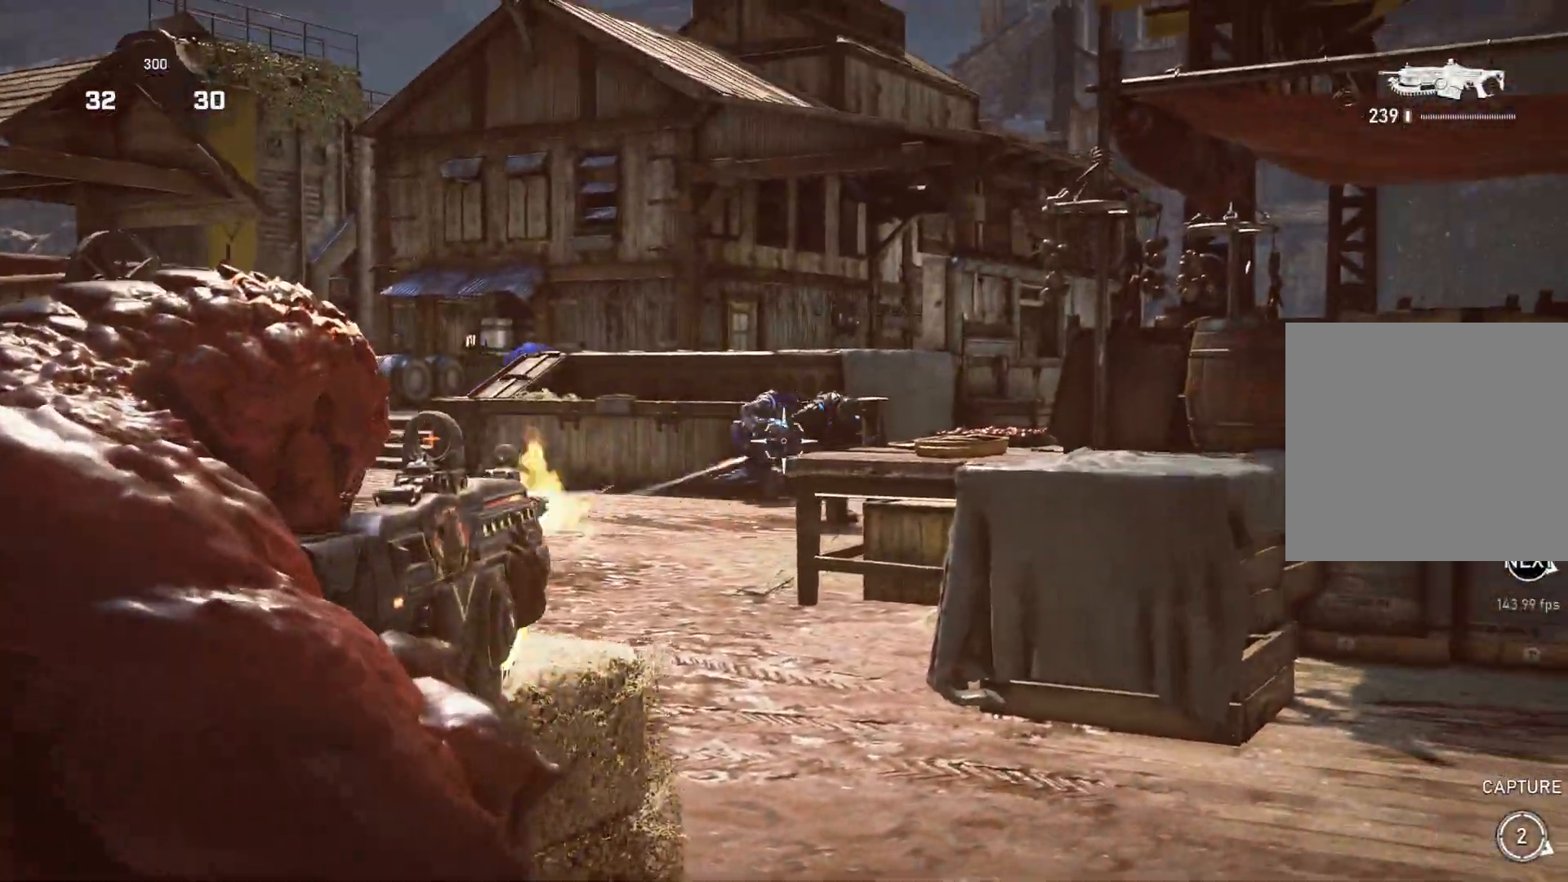
{"buttons": ["L2", "R2"], "left_stick": "up", "right_stick": "center", "events": [[67, "left_stick", "center"], [117, "left_stick", "up"], [200, "right_stick", "right"], [267, "L3", "down"], [333, "L3", "up"], [417, "L3", "down"], [433, "right_stick", "center"], [500, "L3", "up"]]}
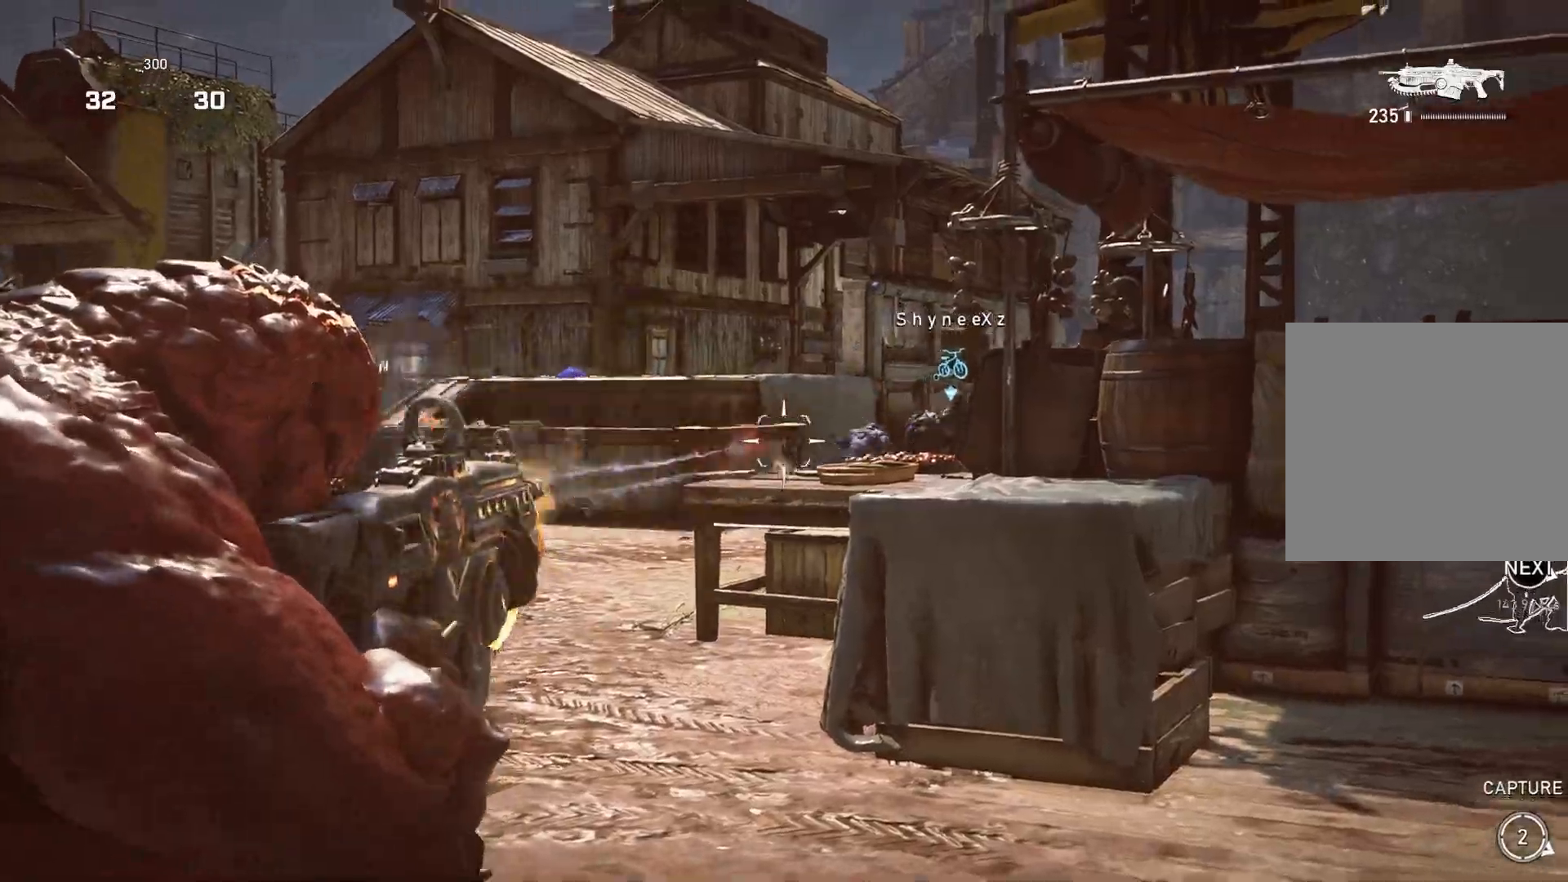
{"buttons": ["A", "L1"], "left_stick": "up", "right_stick": "center", "events": [[17, "L2", "up"], [50, "right_stick", "down-right"], [67, "R2", "up"], [83, "L1", "down"], [150, "L1", "up"], [150, "right_stick", "center"], [217, "A", "down"], [233, "L1", "down"], [267, "L3", "down"], [433, "L3", "up"]]}
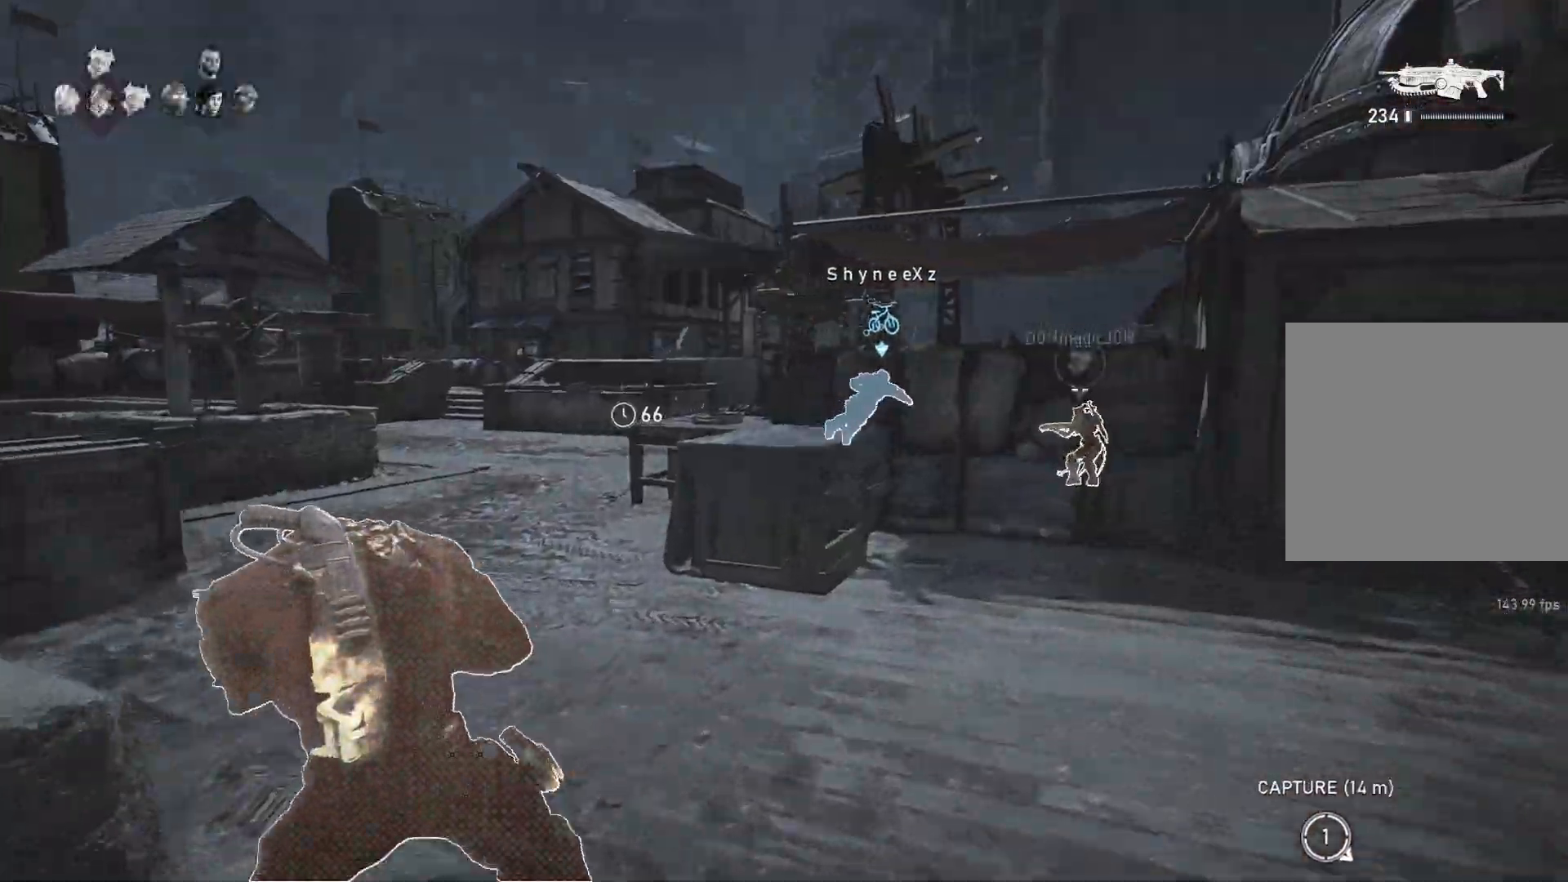
{"buttons": [], "left_stick": "center", "right_stick": "center", "events": [[83, "A", "up"], [133, "L1", "up"], [200, "L1", "down"], [250, "L1", "up"], [317, "left_stick", "center"]]}
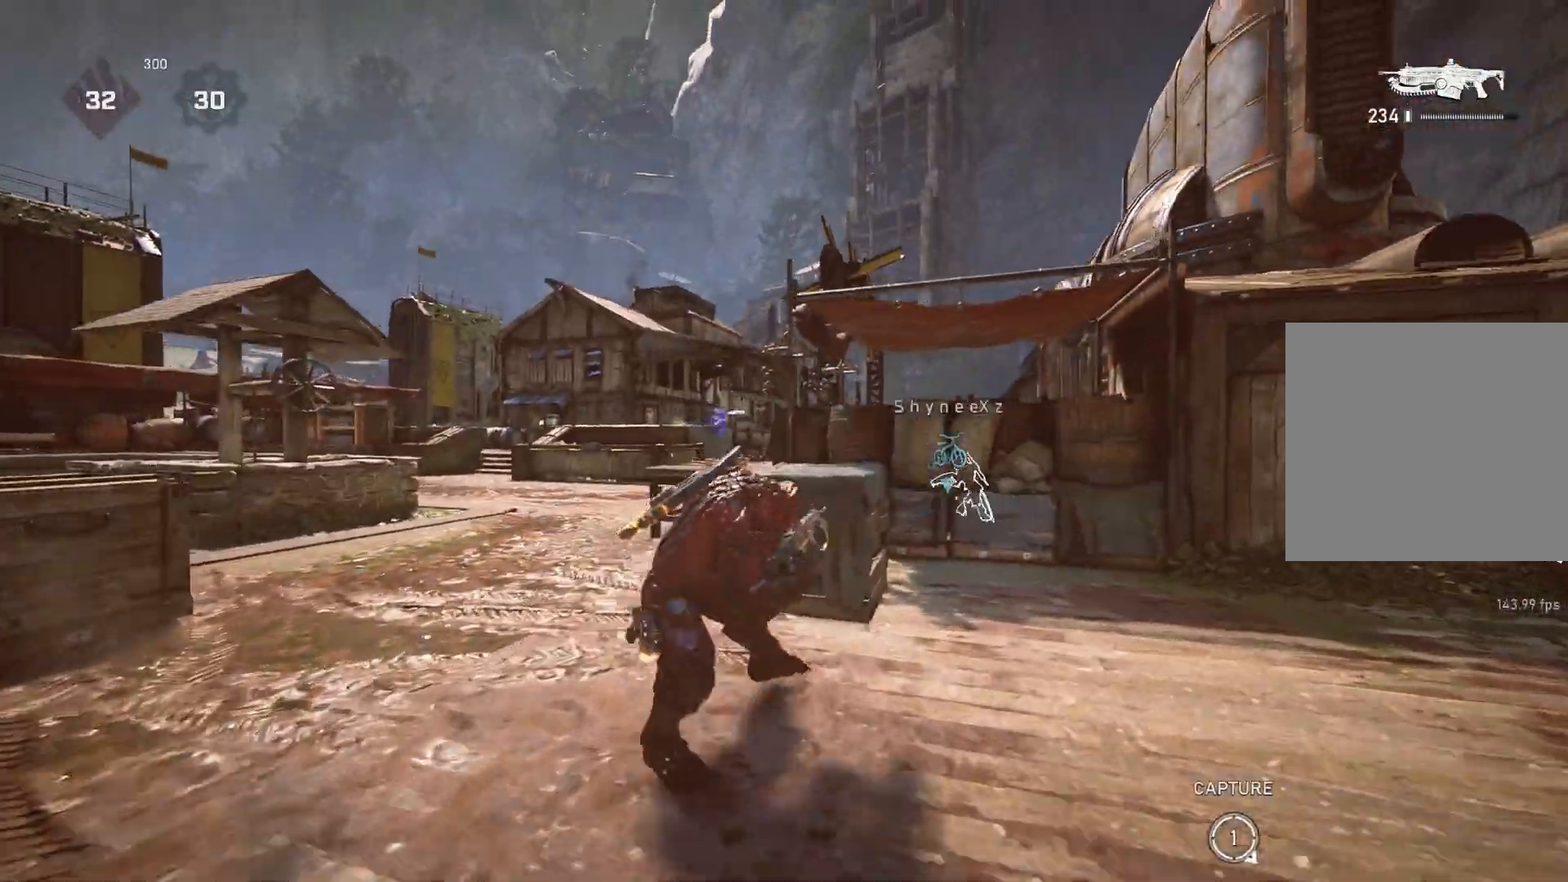
{"buttons": ["L2", "L3"], "left_stick": "down-left", "right_stick": "right", "events": [[67, "left_stick", "left"], [217, "left_stick", "up-left"], [367, "L2", "down"], [400, "L3", "down"], [400, "left_stick", "down-left"], [467, "right_stick", "right"]]}